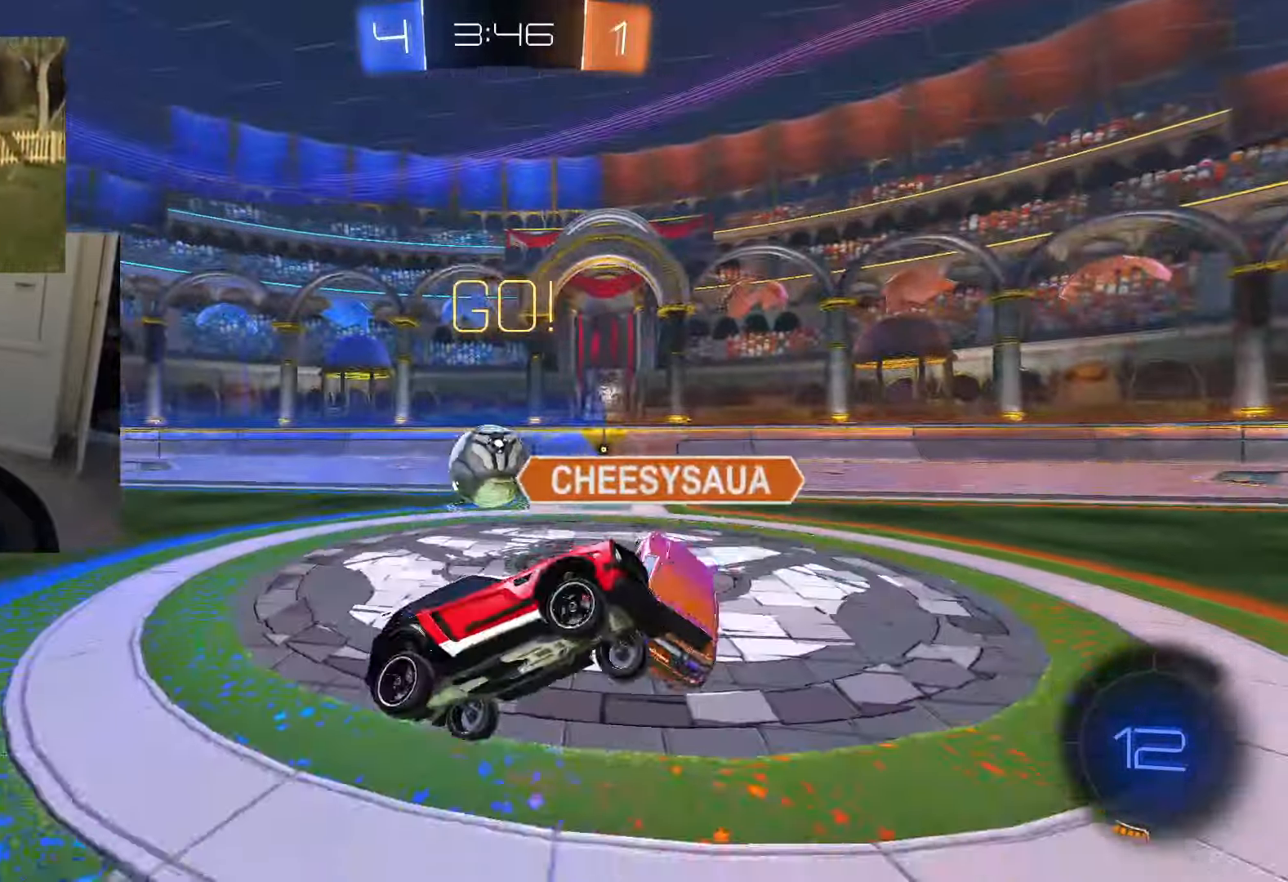
Gameplay with a controller (PlayStation layout); each line is a JSON object with the inputs held at the frame after it. "events" lists button and stick changes between this image and that frame as [ms after this image, input, new state], when the widget could be followed in between.
{"buttons": ["L1", "L2"], "left_stick": "center", "right_stick": "center", "events": [[300, "L1", "down"]]}
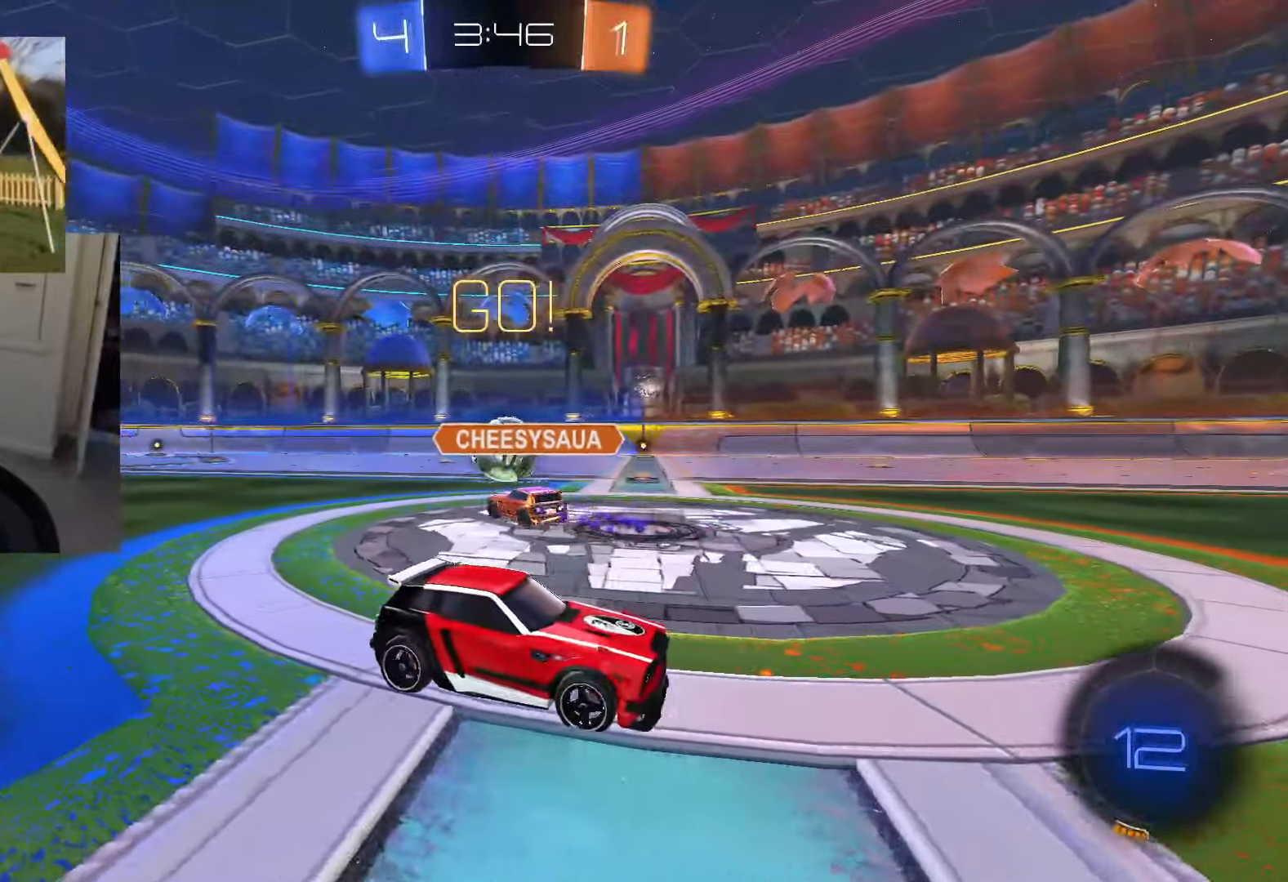
{"buttons": ["R2"], "left_stick": "down", "right_stick": "center", "events": [[67, "CROSS", "down"], [84, "left_stick", "down"], [117, "CROSS", "up"], [150, "L1", "up"], [184, "CROSS", "down"], [217, "L2", "up"], [284, "CROSS", "up"], [334, "R2", "down"]]}
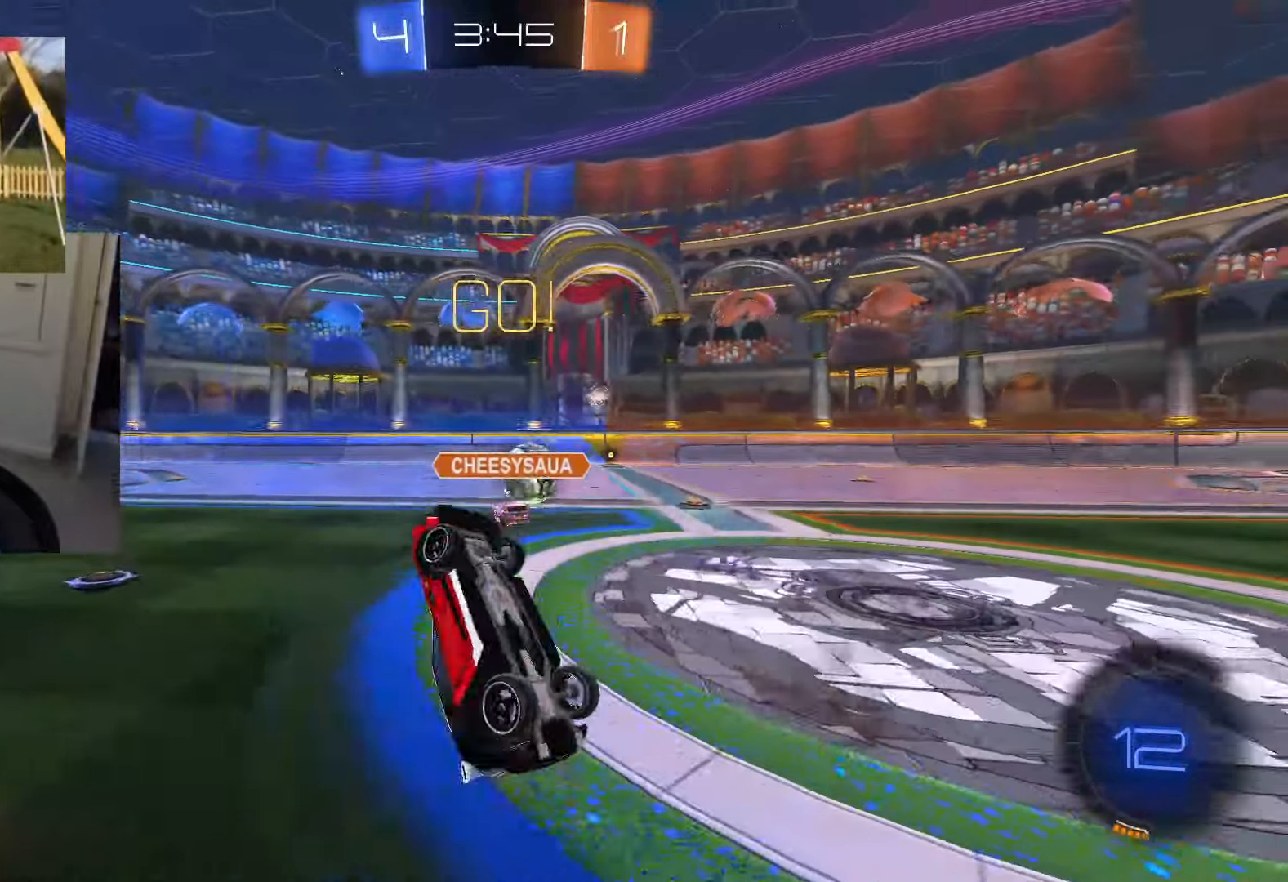
{"buttons": ["CIRCLE", "R2"], "left_stick": "up-right", "right_stick": "center", "events": [[50, "left_stick", "center"], [66, "L1", "down"], [100, "CIRCLE", "down"], [100, "left_stick", "up-right"], [433, "TRIANGLE", "down"], [500, "L1", "up"], [500, "TRIANGLE", "up"]]}
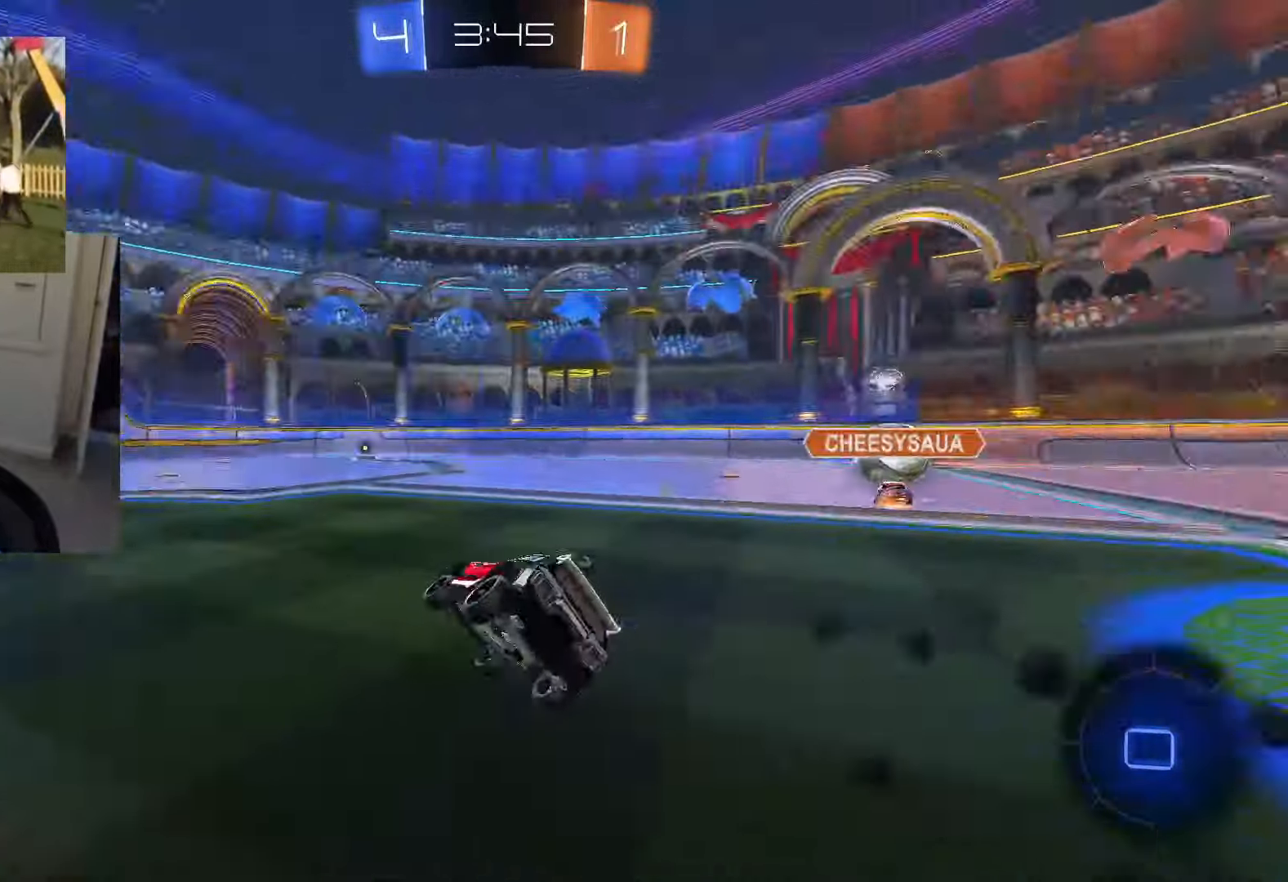
{"buttons": ["CROSS", "CIRCLE", "R1", "R2"], "left_stick": "center", "right_stick": "center", "events": [[301, "CROSS", "down"], [367, "CROSS", "up"], [401, "CROSS", "down"], [401, "left_stick", "center"], [467, "R1", "down"]]}
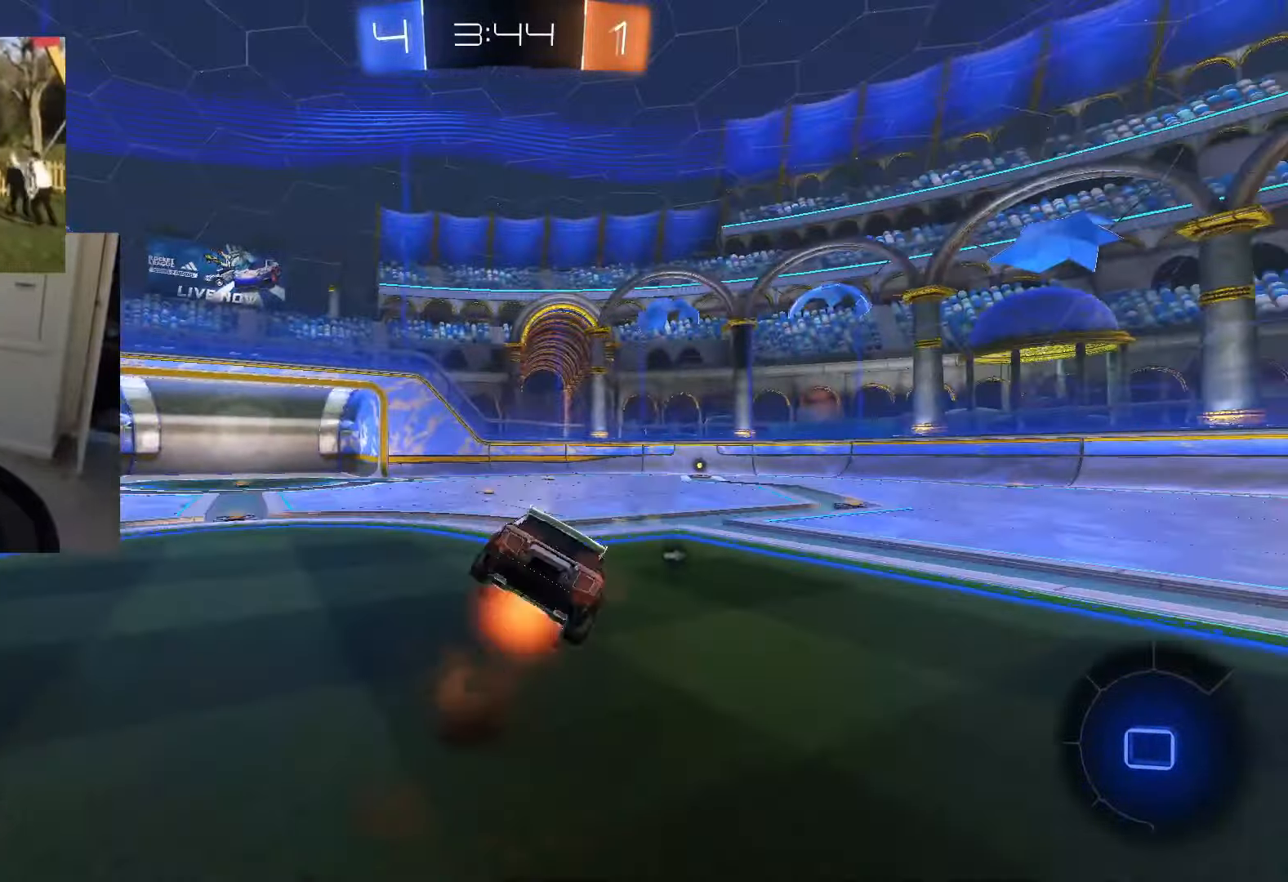
{"buttons": ["R1"], "left_stick": "center", "right_stick": "center", "events": [[16, "CIRCLE", "up"], [16, "CROSS", "up"], [33, "left_stick", "down-left"], [333, "R2", "up"], [350, "left_stick", "center"]]}
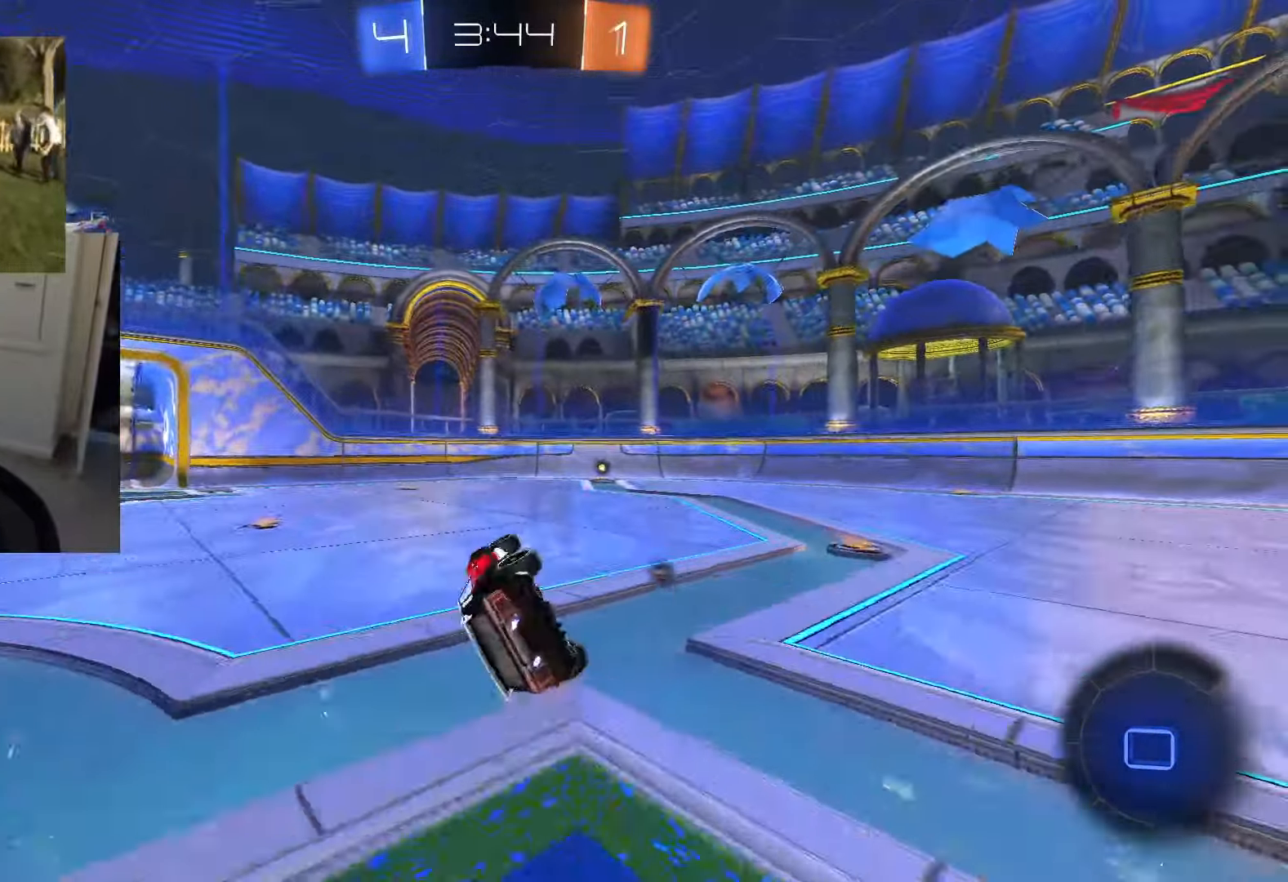
{"buttons": ["R2"], "left_stick": "down-left", "right_stick": "center", "events": [[200, "R1", "up"], [200, "R2", "down"], [434, "left_stick", "down-left"]]}
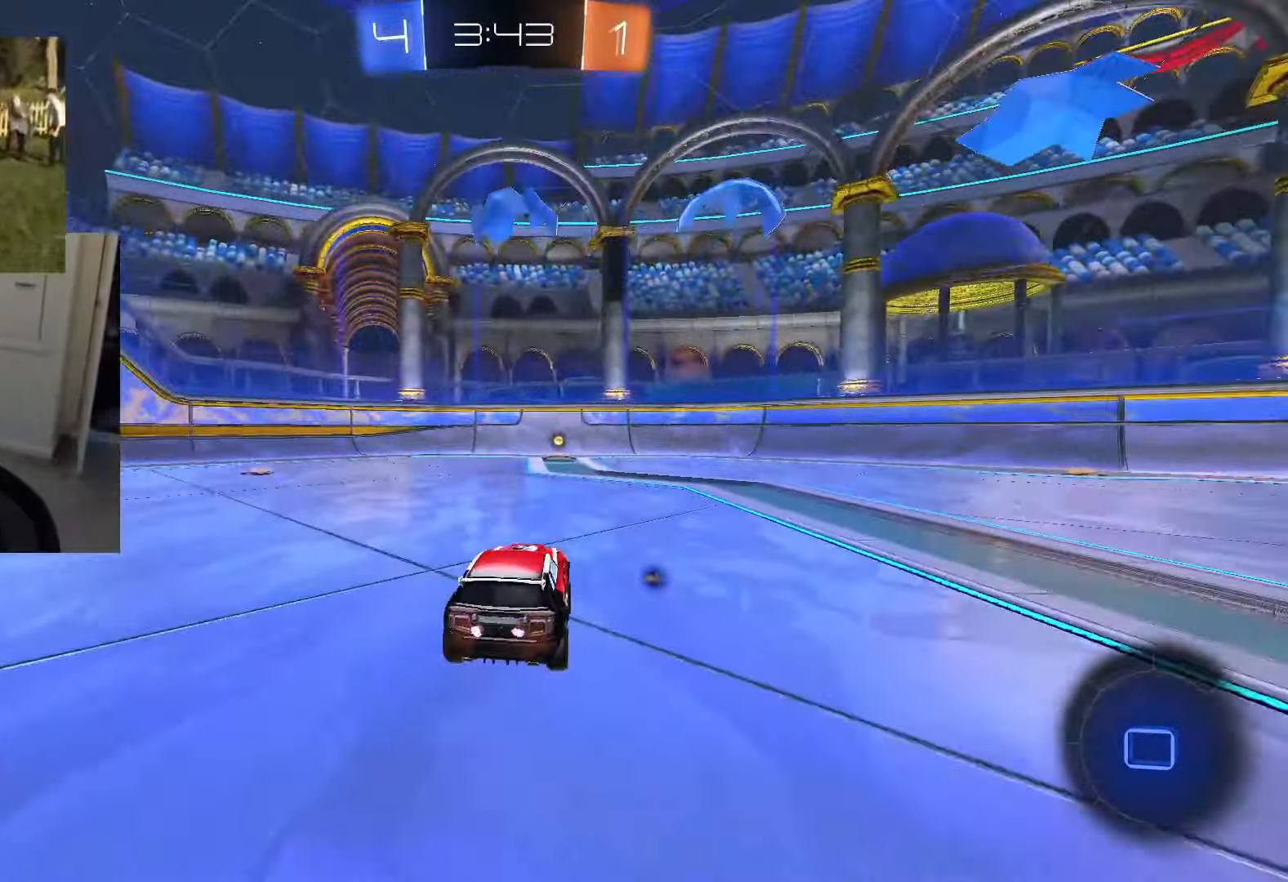
{"buttons": ["R1"], "left_stick": "down", "right_stick": "center", "events": [[66, "CROSS", "down"], [100, "left_stick", "up"], [250, "left_stick", "down"], [300, "CROSS", "up"], [300, "R1", "down"], [350, "TRIANGLE", "down"], [450, "TRIANGLE", "up"], [500, "R2", "up"]]}
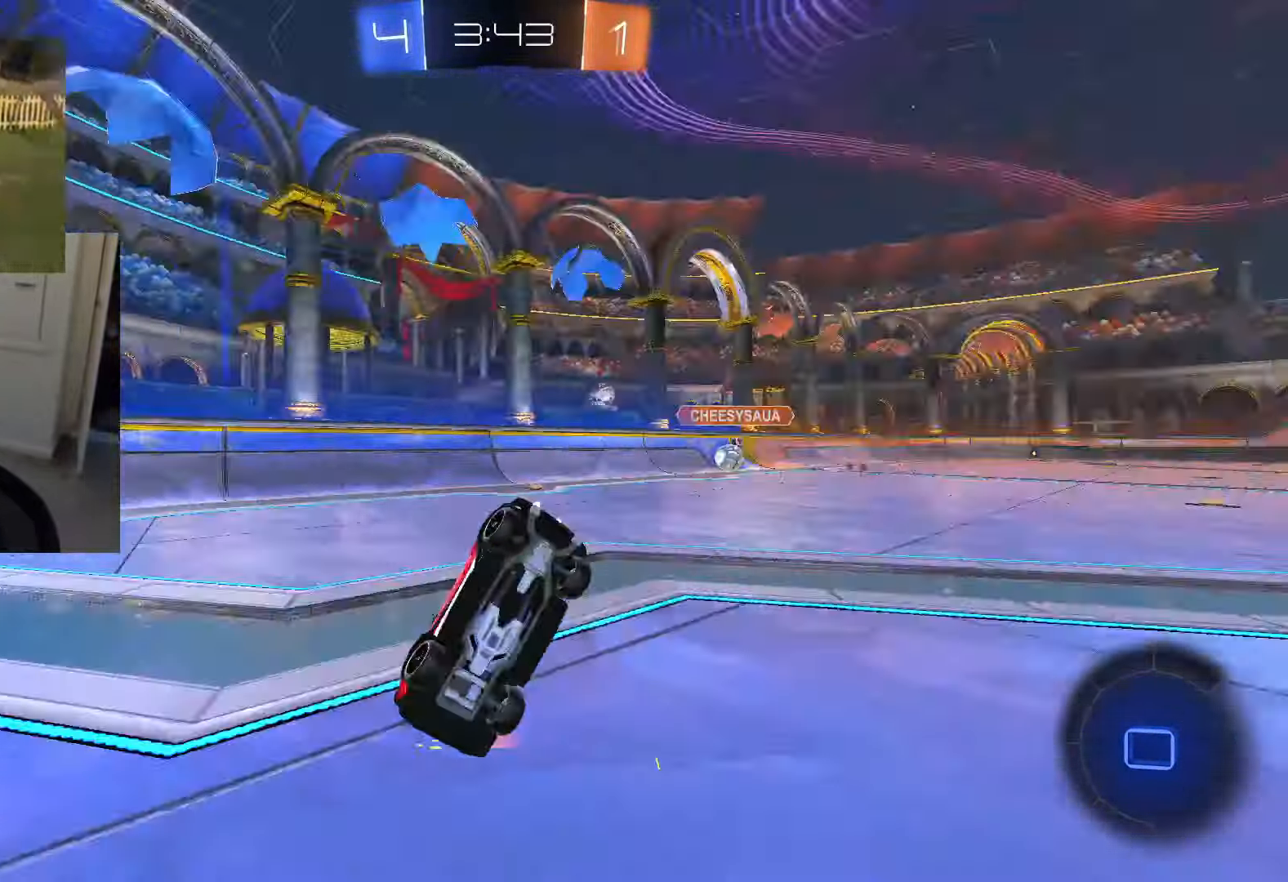
{"buttons": ["R2"], "left_stick": "down-left", "right_stick": "center", "events": [[17, "R2", "down"], [134, "R2", "up"], [184, "R2", "down"], [250, "R2", "up"], [317, "R2", "down"], [451, "R1", "up"], [501, "left_stick", "down-left"]]}
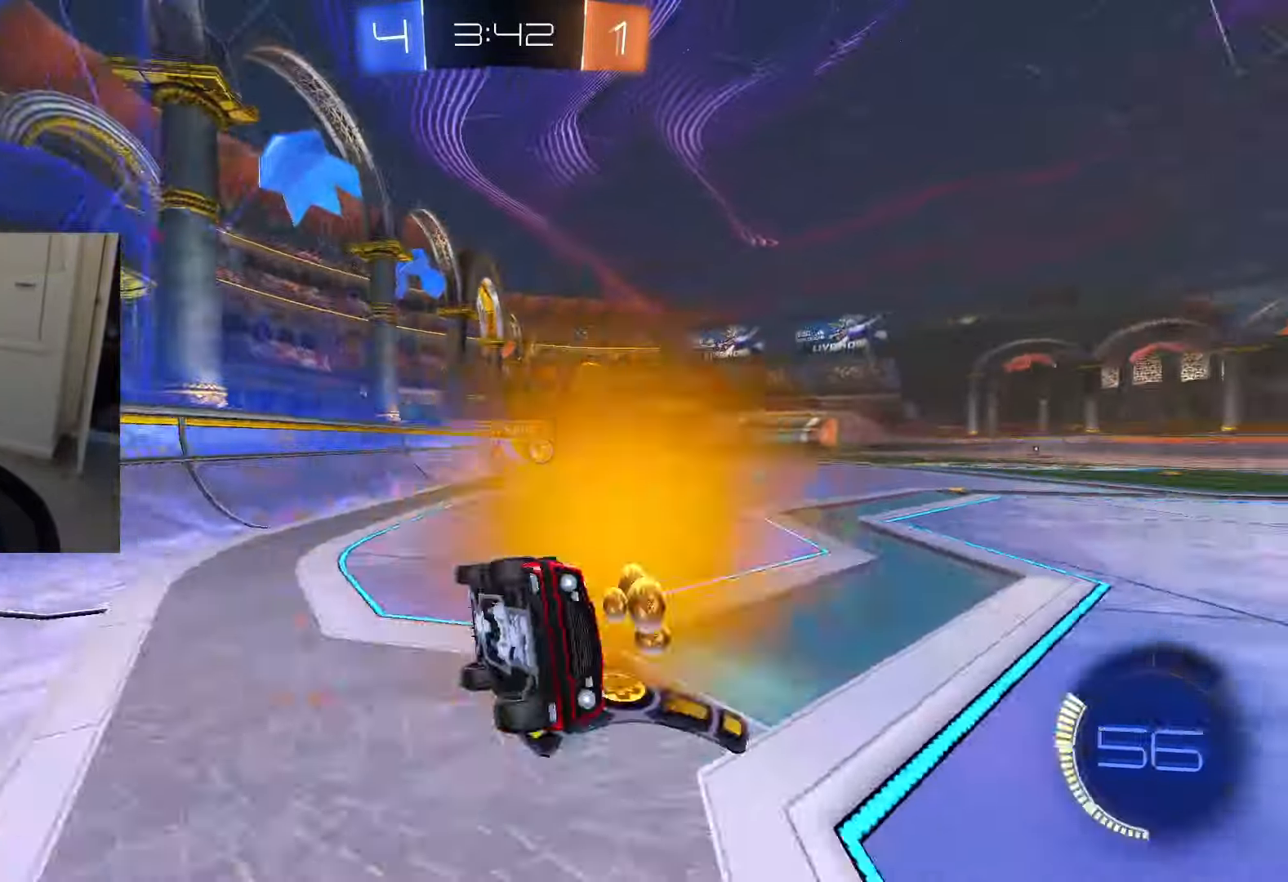
{"buttons": ["CIRCLE", "R2"], "left_stick": "down-left", "right_stick": "center", "events": [[167, "CIRCLE", "down"]]}
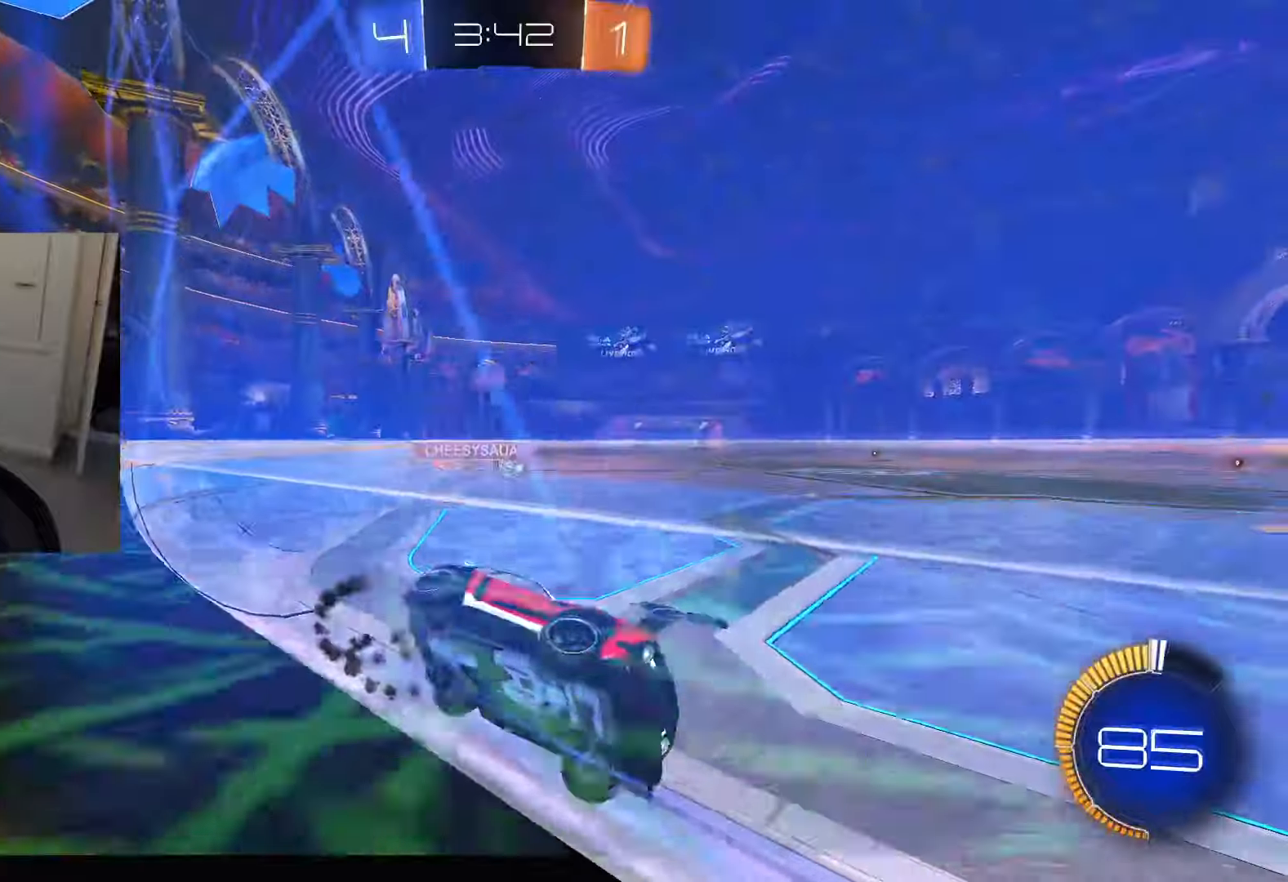
{"buttons": ["CIRCLE", "R2"], "left_stick": "down-left", "right_stick": "center", "events": [[200, "CIRCLE", "up"], [250, "CIRCLE", "down"]]}
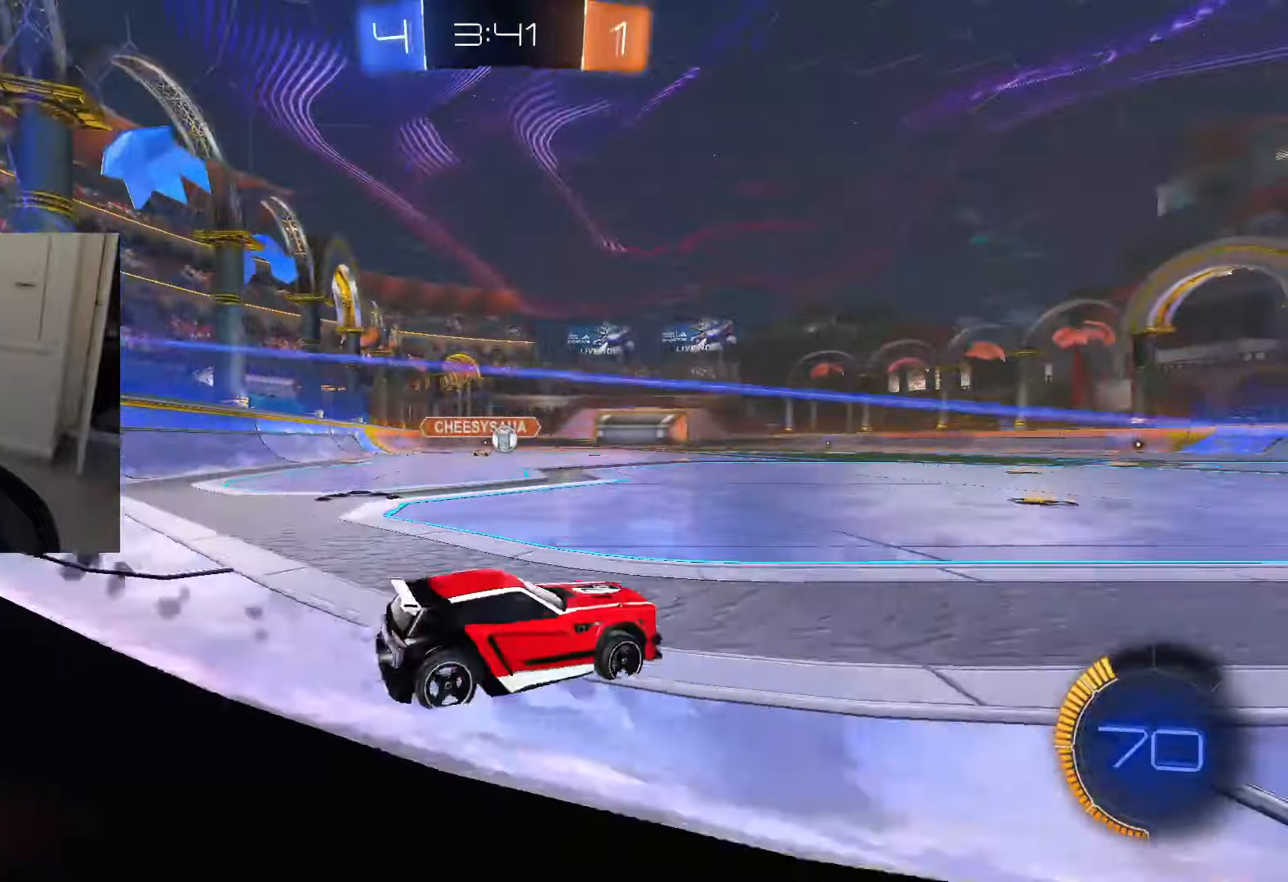
{"buttons": ["CIRCLE", "R2"], "left_stick": "left", "right_stick": "center", "events": [[17, "CIRCLE", "up"], [117, "left_stick", "center"], [234, "CIRCLE", "down"], [317, "left_stick", "left"]]}
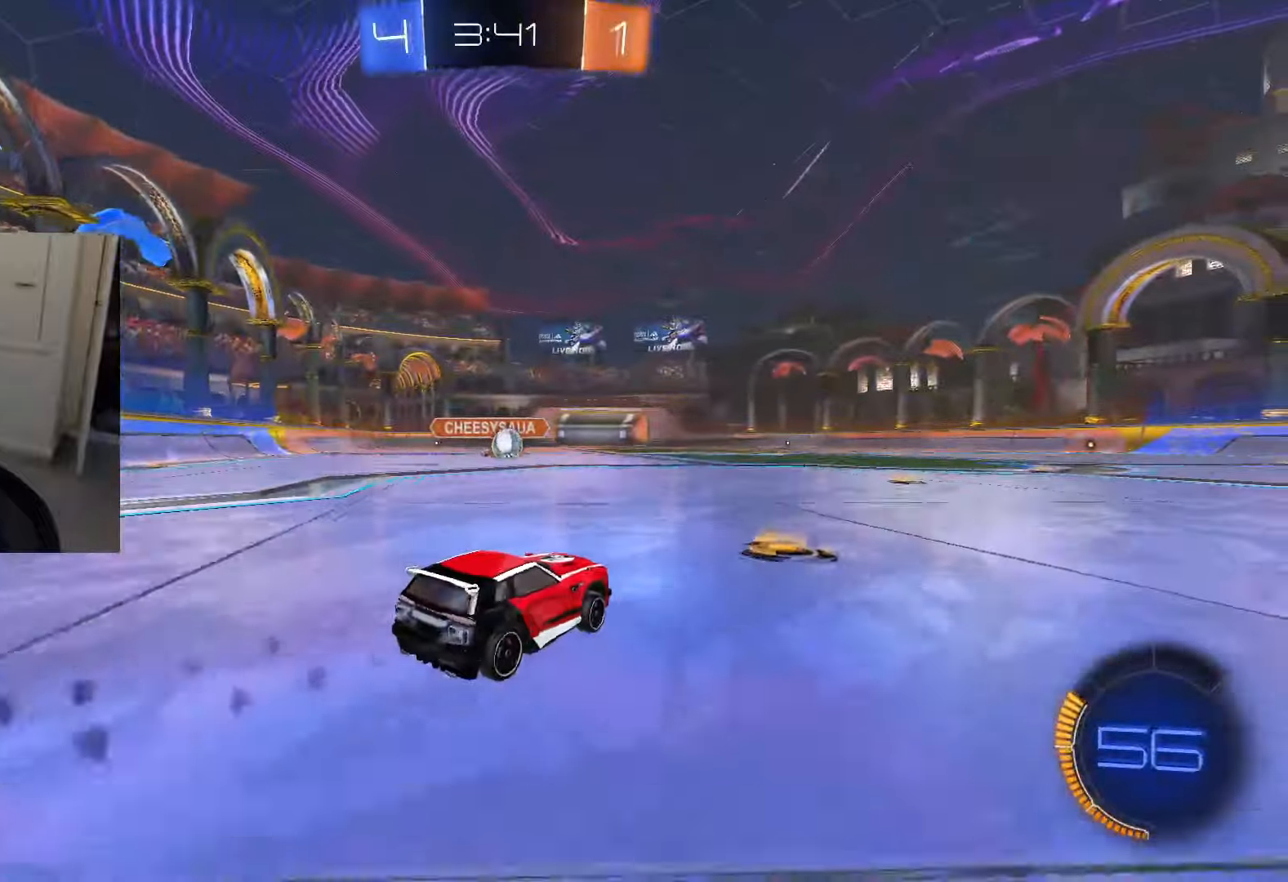
{"buttons": ["L2", "R2"], "left_stick": "right", "right_stick": "center", "events": [[150, "CIRCLE", "up"], [150, "left_stick", "down-right"], [417, "left_stick", "right"], [483, "L2", "down"]]}
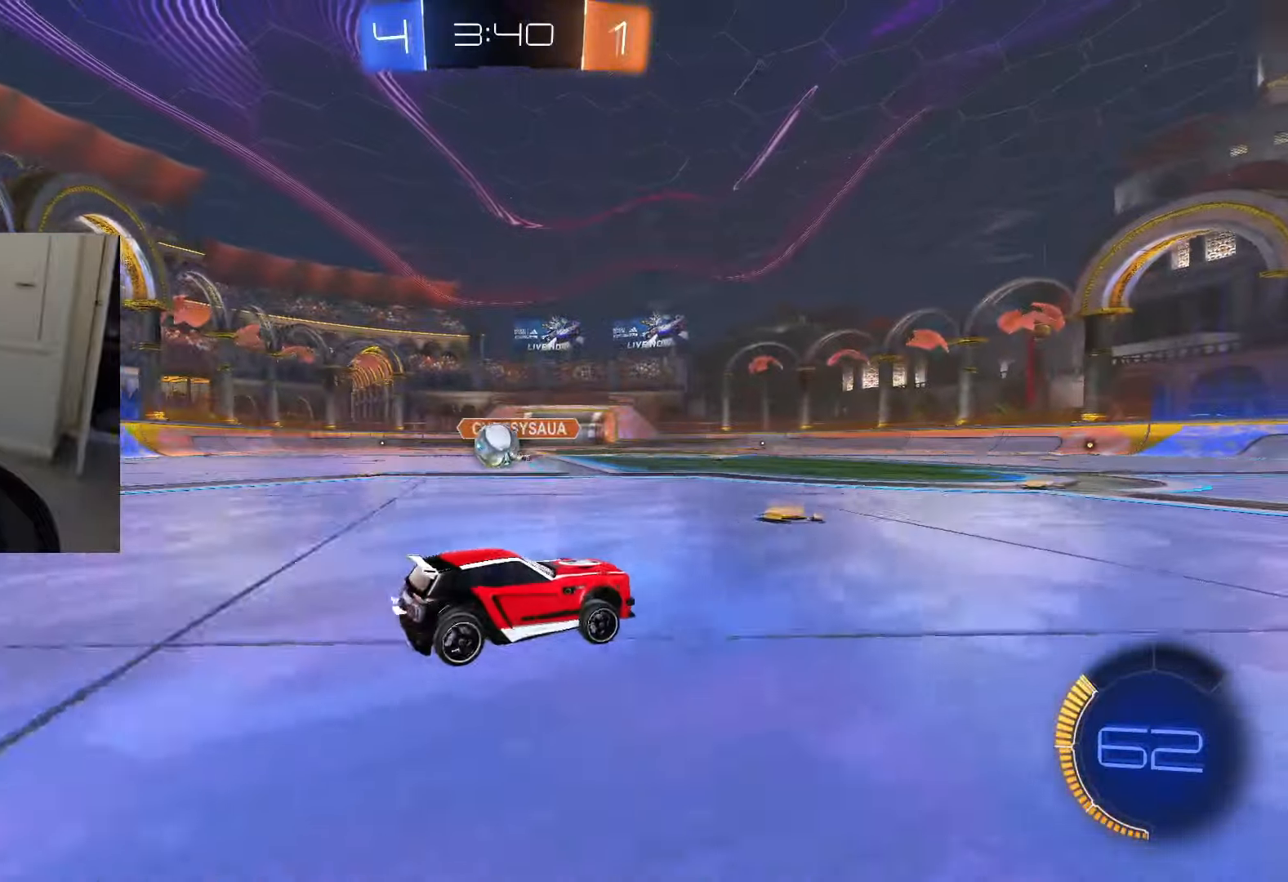
{"buttons": ["R2"], "left_stick": "right", "right_stick": "center", "events": [[167, "L2", "up"]]}
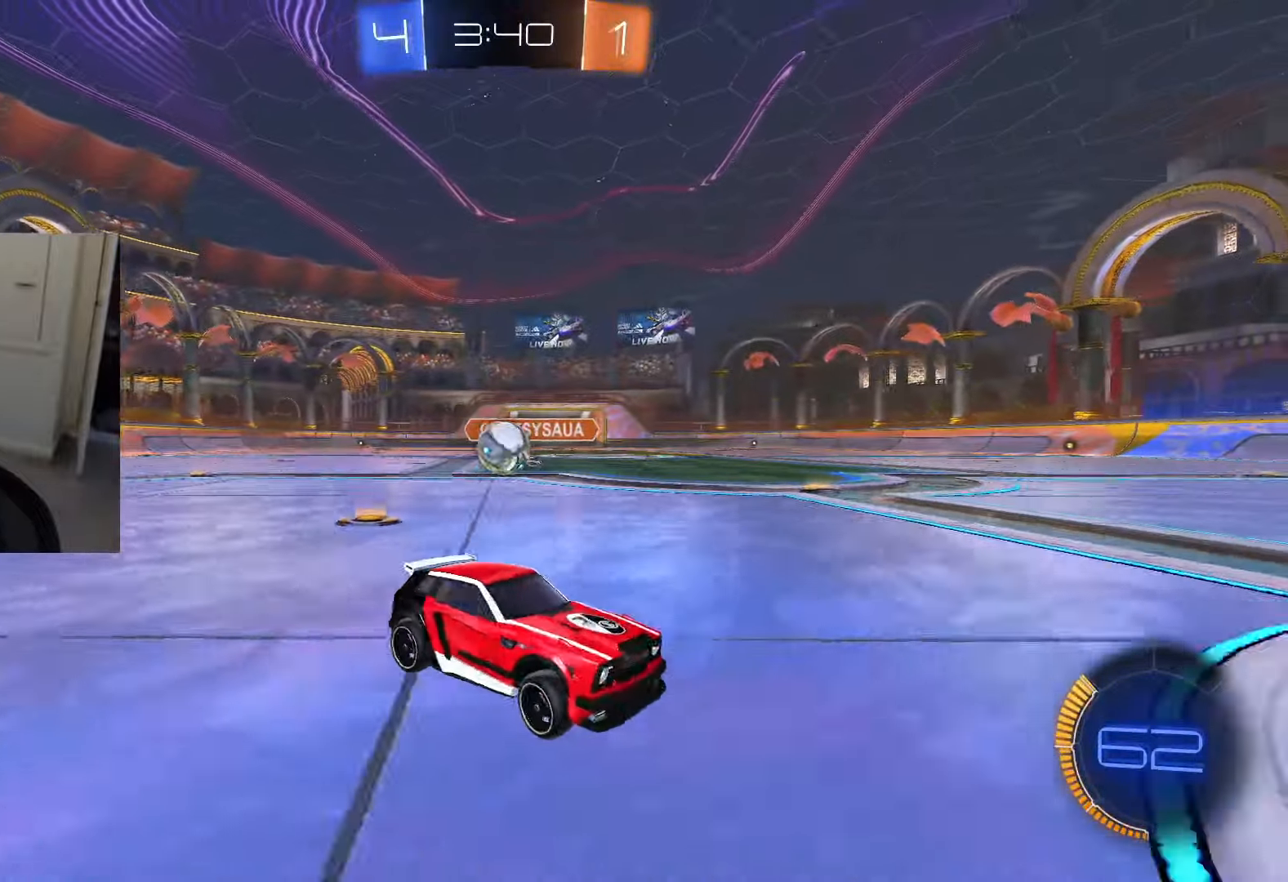
{"buttons": ["R2"], "left_stick": "center", "right_stick": "center", "events": [[50, "left_stick", "center"], [266, "left_stick", "right"], [333, "L2", "down"], [333, "left_stick", "center"], [450, "L2", "up"]]}
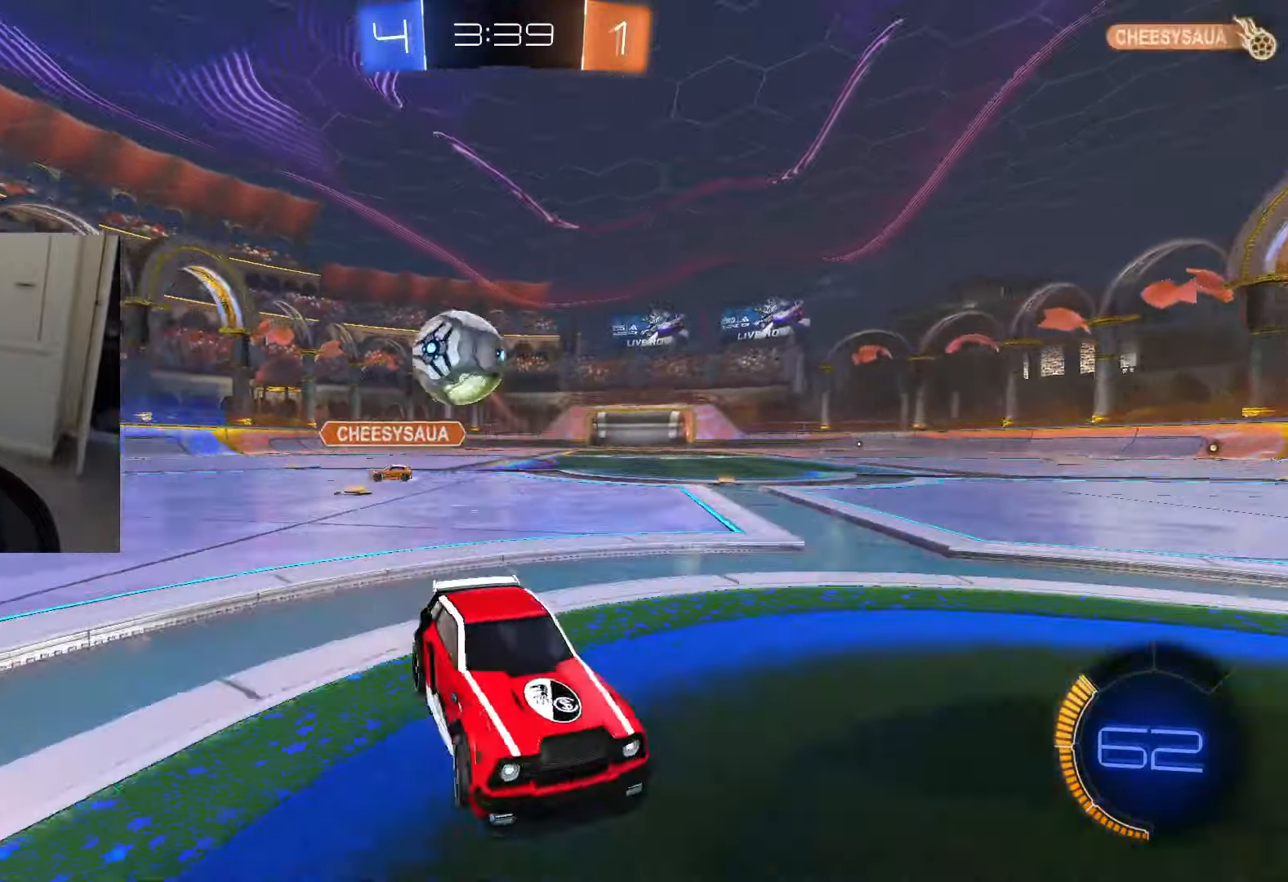
{"buttons": [], "left_stick": "center", "right_stick": "center", "events": [[284, "R2", "up"]]}
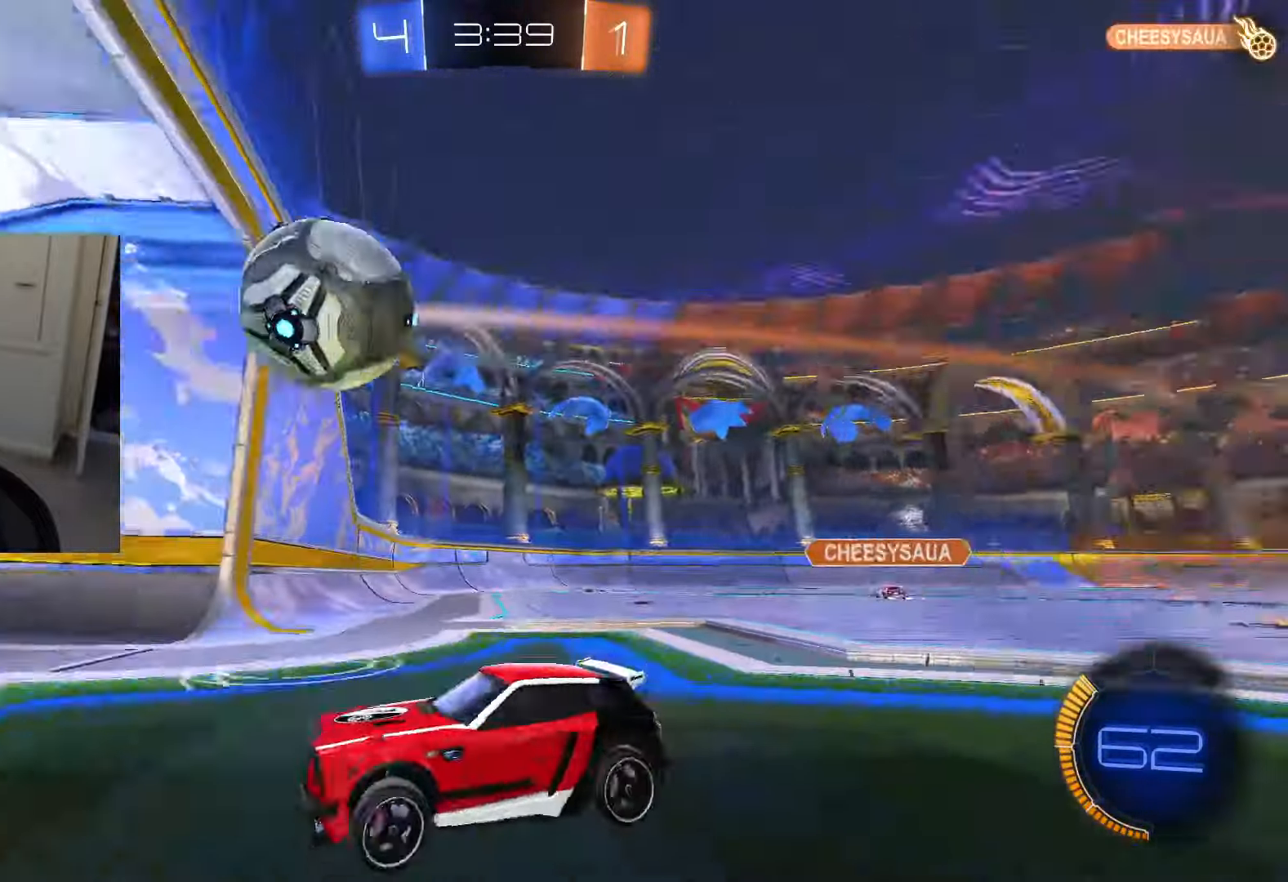
{"buttons": [], "left_stick": "center", "right_stick": "center", "events": []}
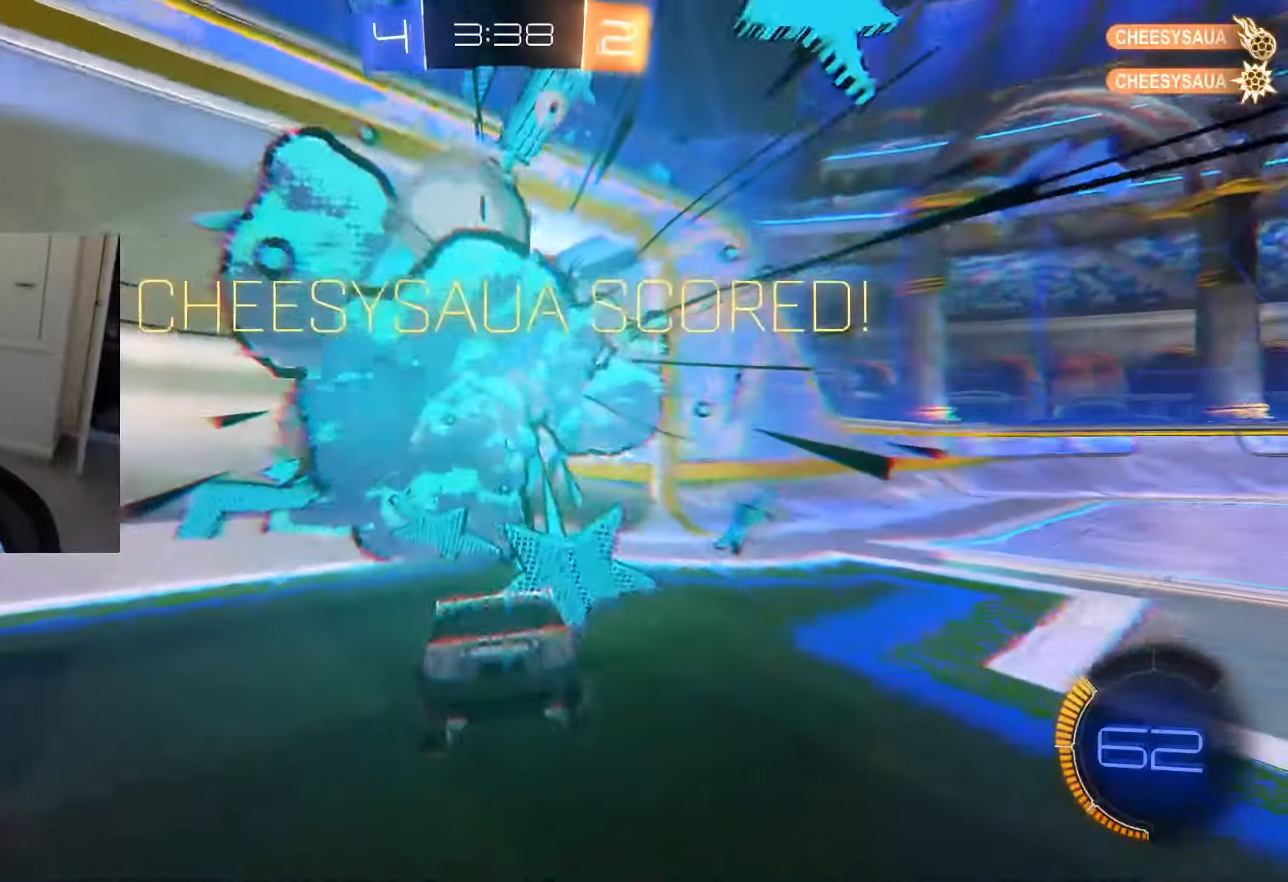
{"buttons": ["TRIANGLE"], "left_stick": "center", "right_stick": "center", "events": [[384, "TRIANGLE", "down"]]}
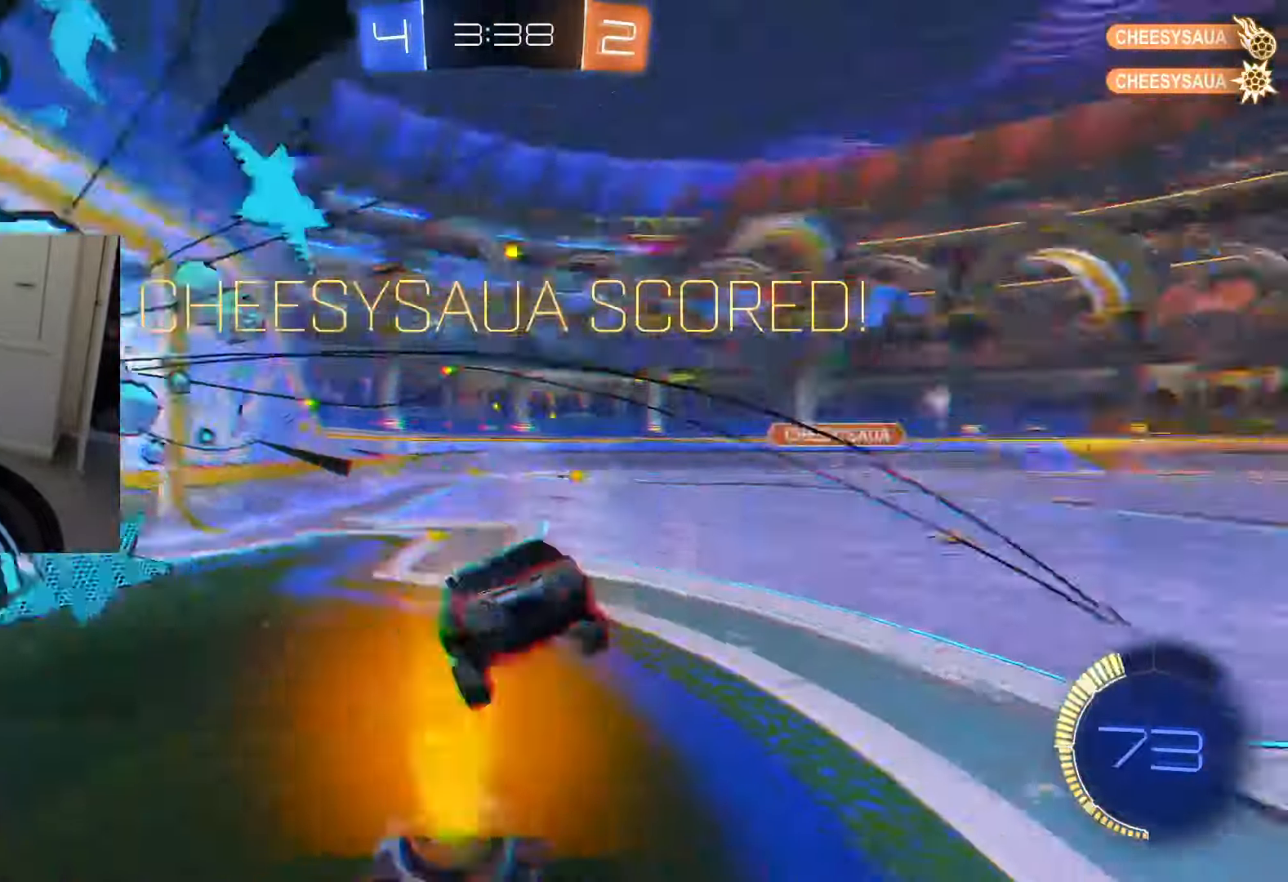
{"buttons": [], "left_stick": "center", "right_stick": "center", "events": [[16, "TRIANGLE", "up"]]}
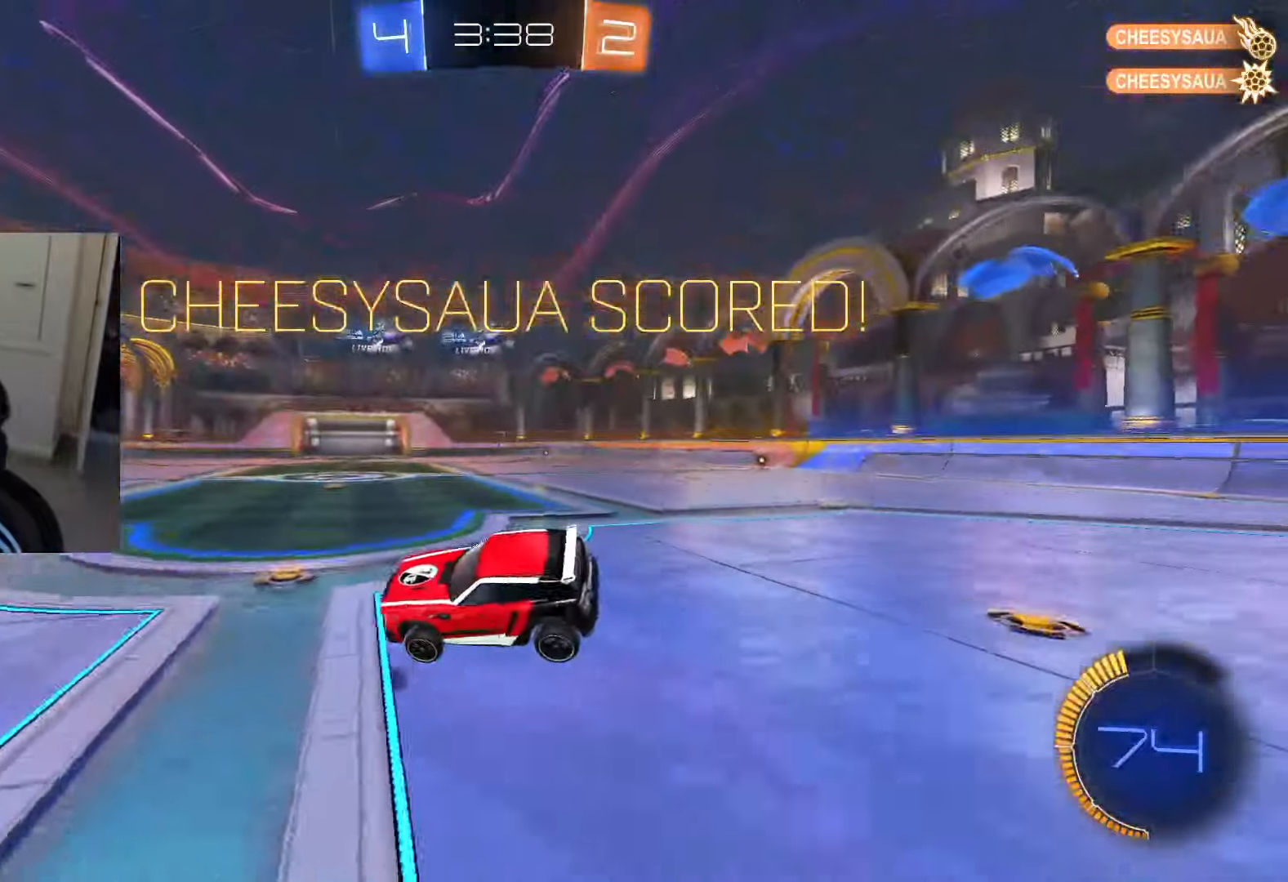
{"buttons": [], "left_stick": "center", "right_stick": "center", "events": []}
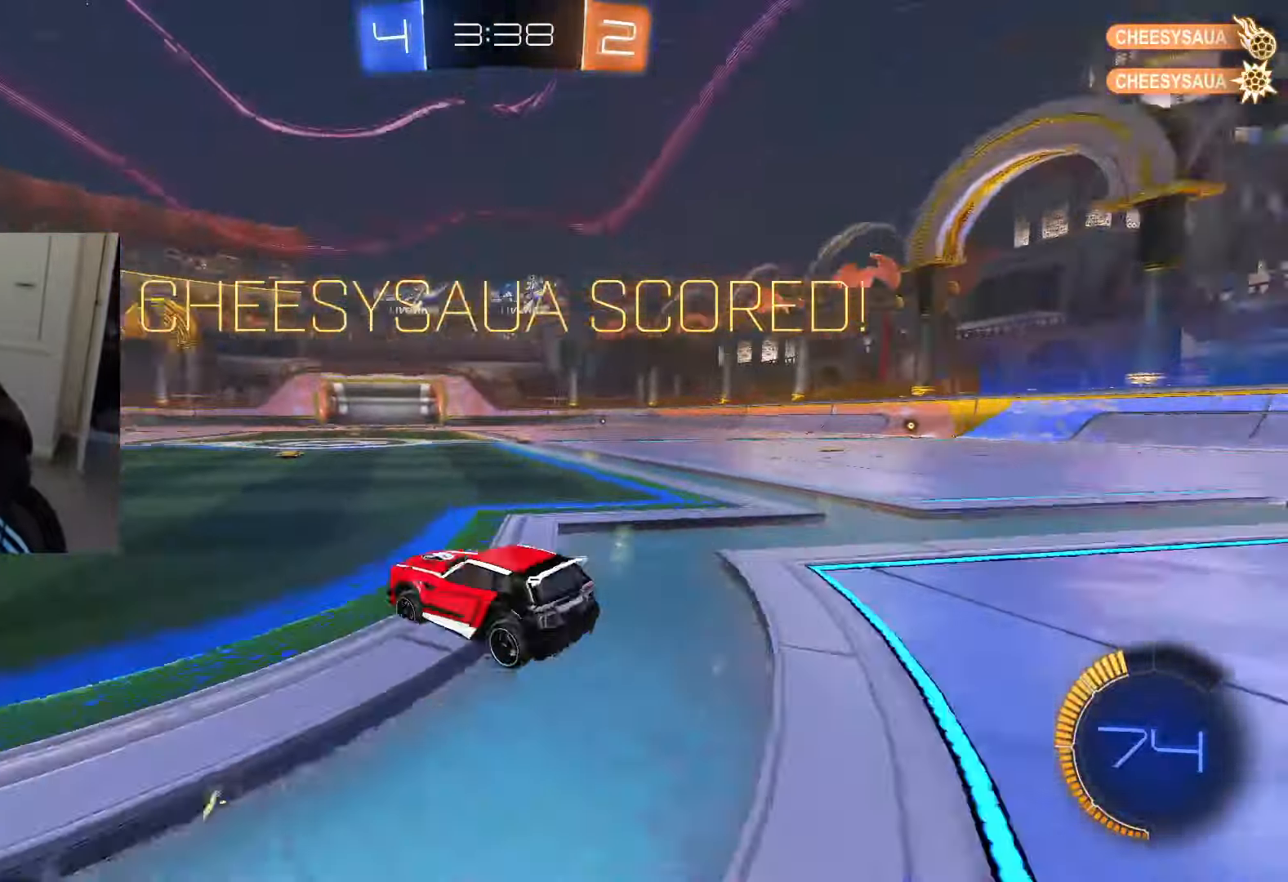
{"buttons": [], "left_stick": "center", "right_stick": "center", "events": []}
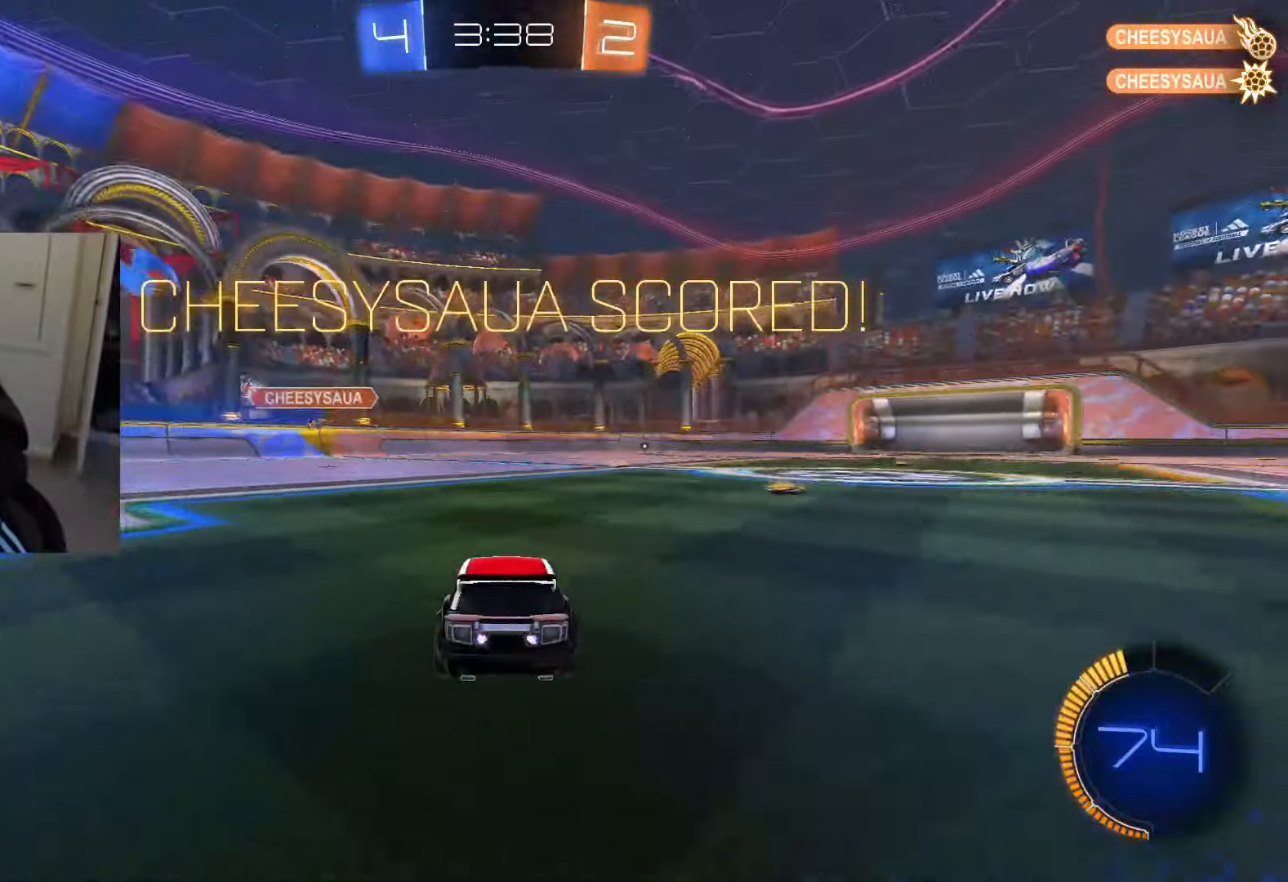
{"buttons": ["CROSS", "CIRCLE", "R2"], "left_stick": "center", "right_stick": "center", "events": [[367, "CIRCLE", "down"], [367, "R2", "down"], [501, "CROSS", "down"]]}
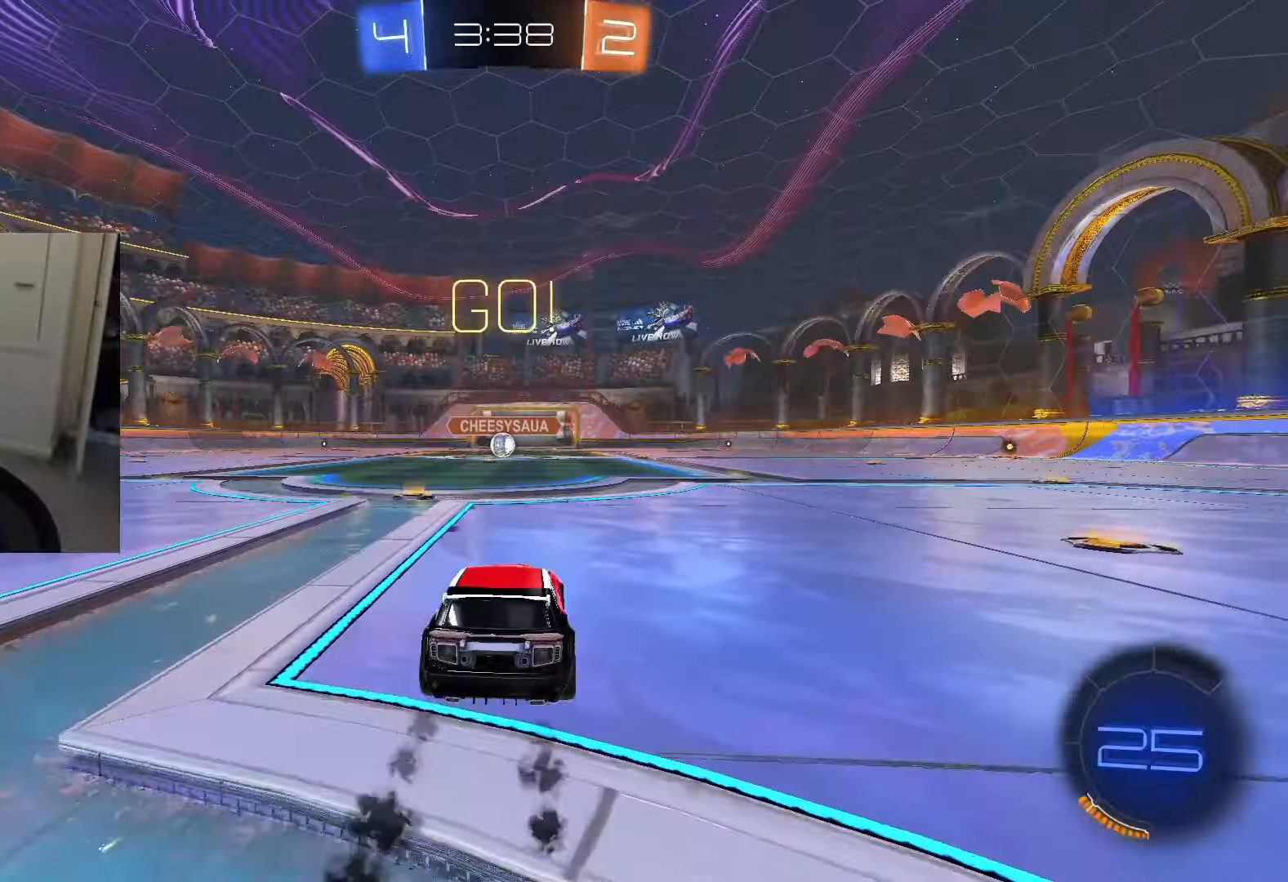
{"buttons": ["CIRCLE", "L1", "R2"], "left_stick": "down-right", "right_stick": "center", "events": [[83, "CROSS", "up"], [150, "CROSS", "down"], [166, "L1", "down"], [216, "left_stick", "down-right"], [283, "CROSS", "up"]]}
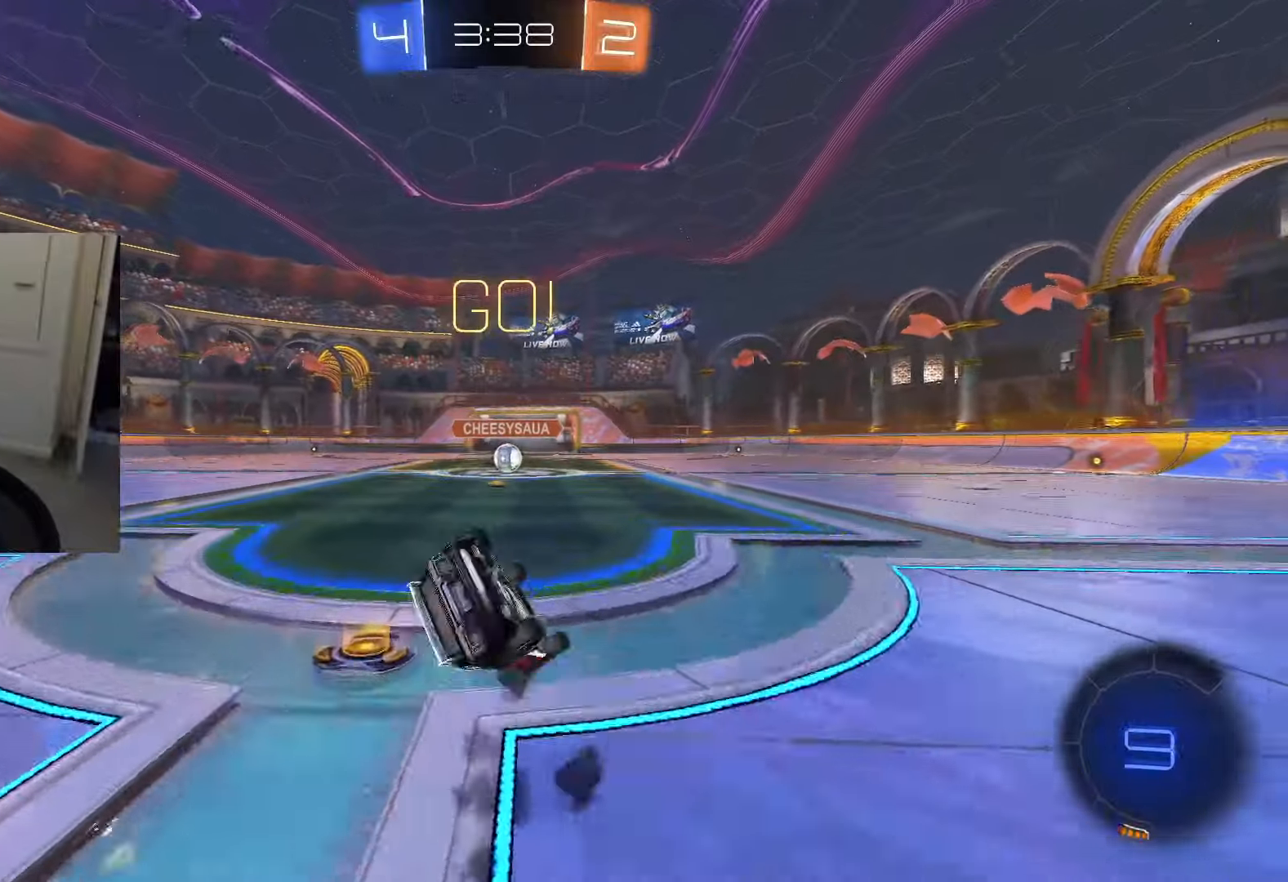
{"buttons": ["CIRCLE", "L1"], "left_stick": "center", "right_stick": "center", "events": [[200, "left_stick", "down"], [400, "left_stick", "center"], [434, "R2", "up"]]}
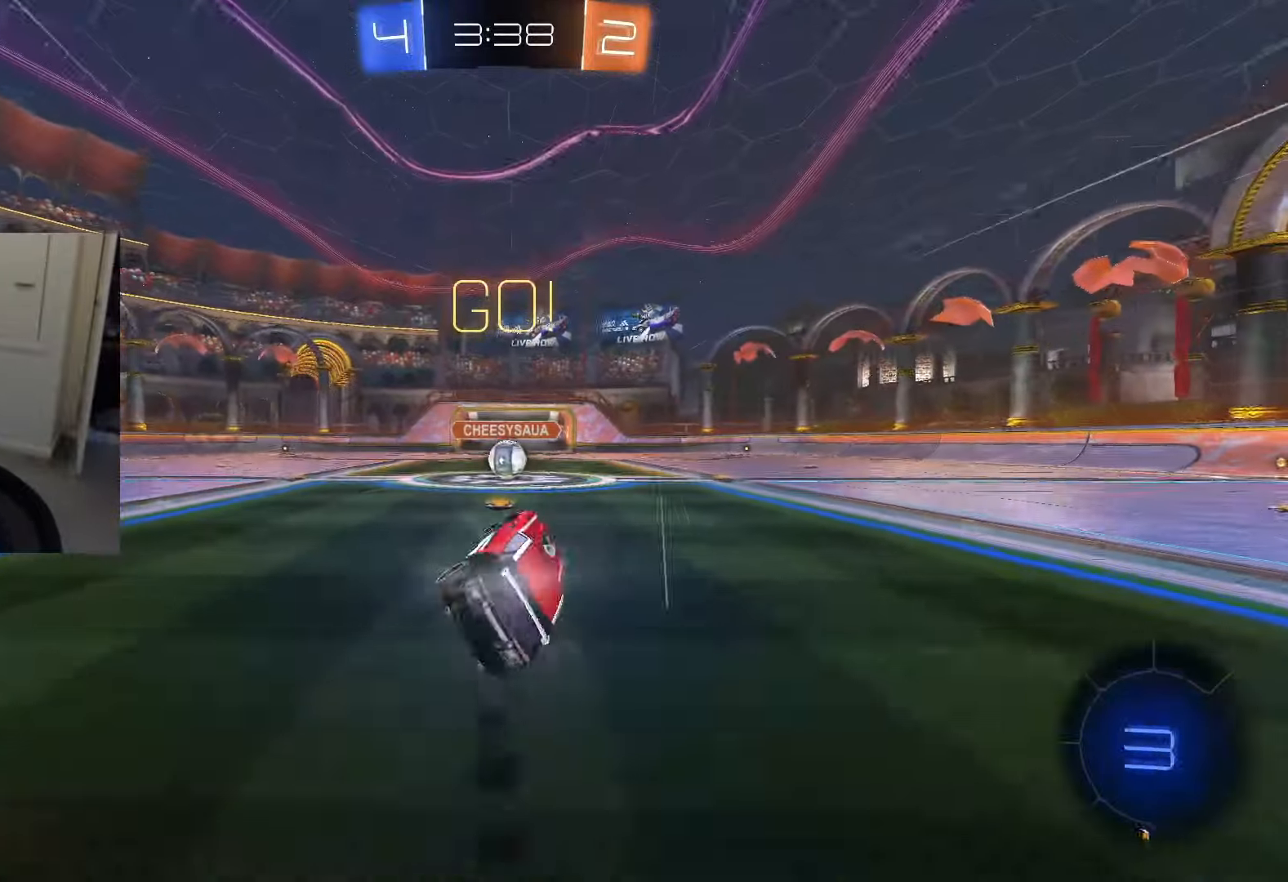
{"buttons": ["R2"], "left_stick": "center", "right_stick": "center", "events": [[16, "L1", "up"], [33, "CIRCLE", "up"], [100, "R2", "down"]]}
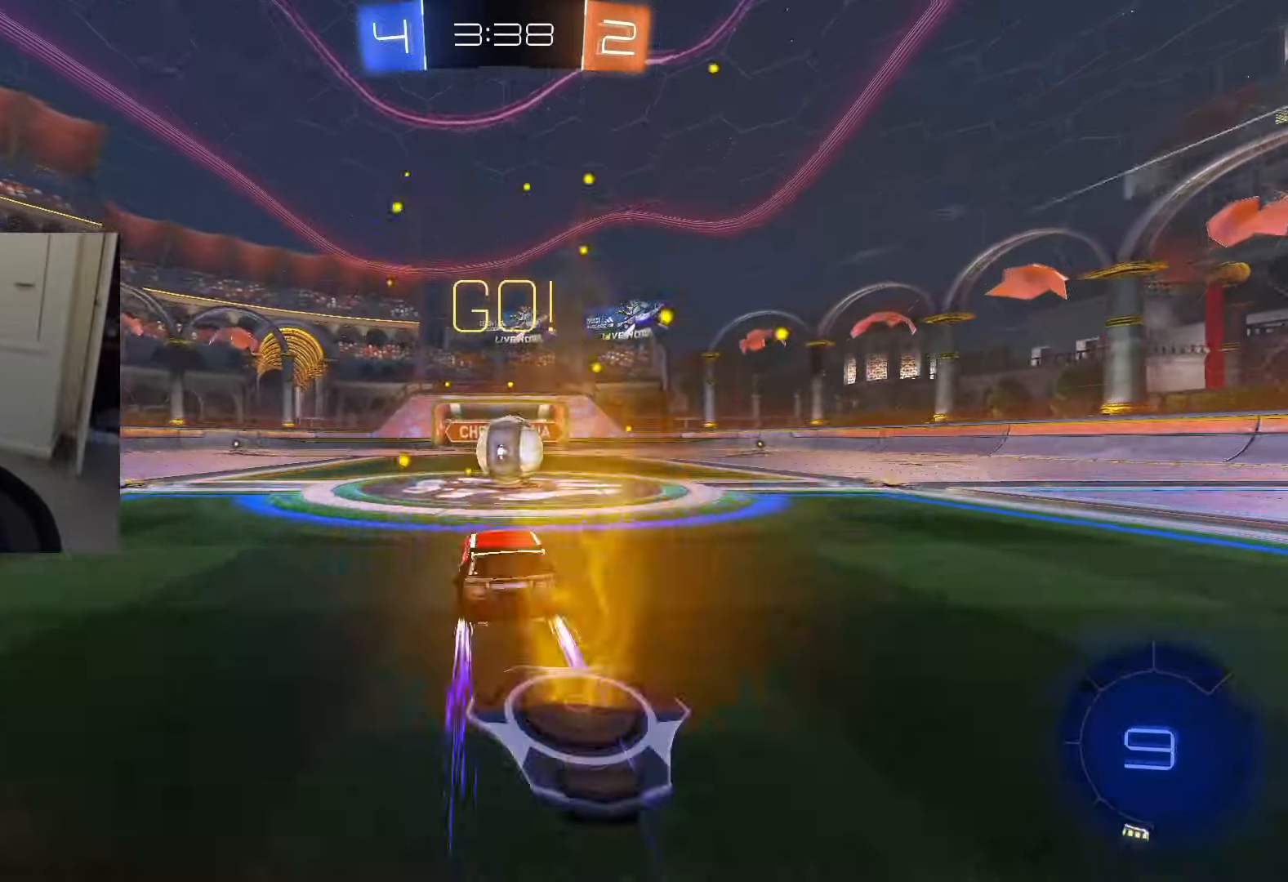
{"buttons": ["R2"], "left_stick": "center", "right_stick": "center", "events": [[133, "CROSS", "down"], [200, "CROSS", "up"], [284, "CROSS", "down"], [334, "TRIANGLE", "down"], [384, "CROSS", "up"], [400, "TRIANGLE", "up"]]}
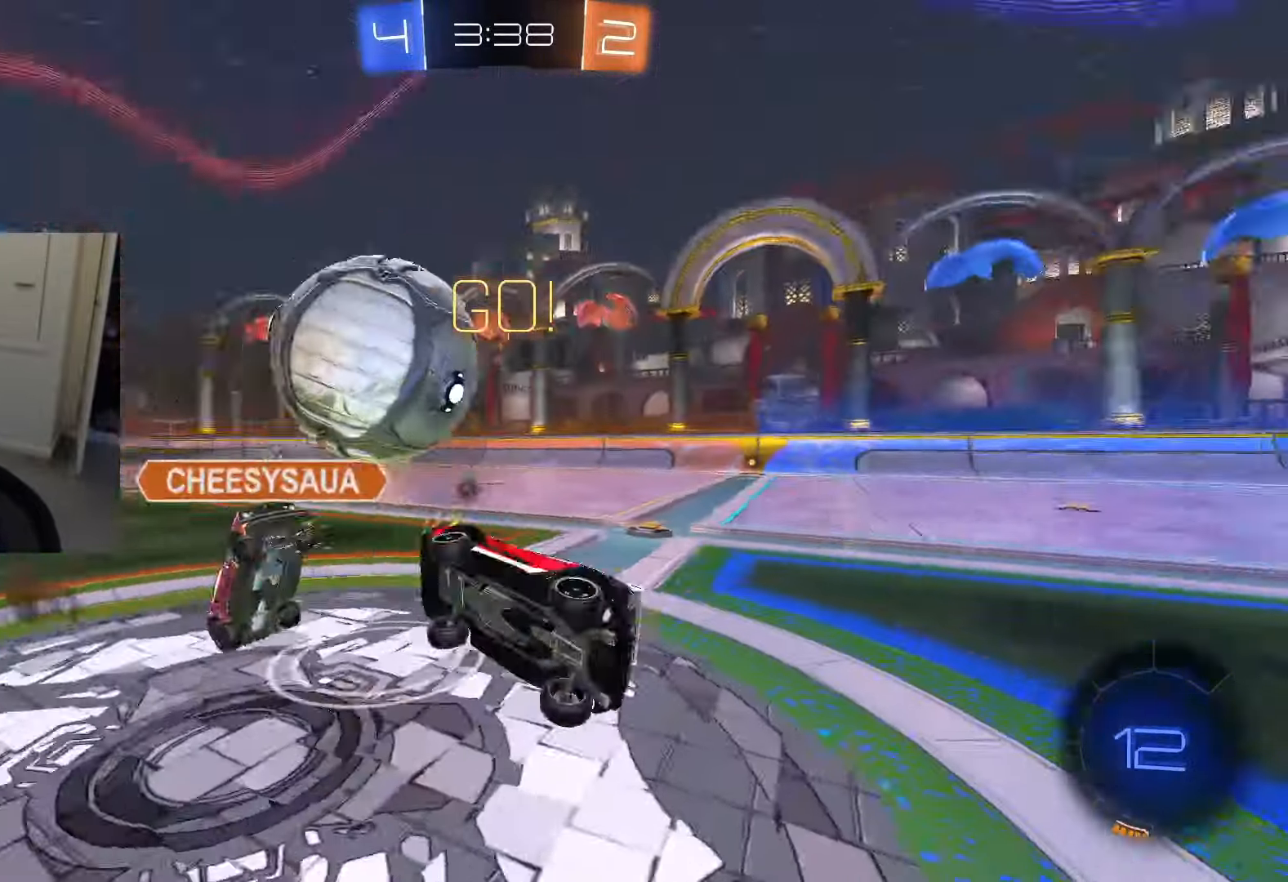
{"buttons": ["R2"], "left_stick": "center", "right_stick": "center", "events": [[233, "TRIANGLE", "down"], [333, "TRIANGLE", "up"]]}
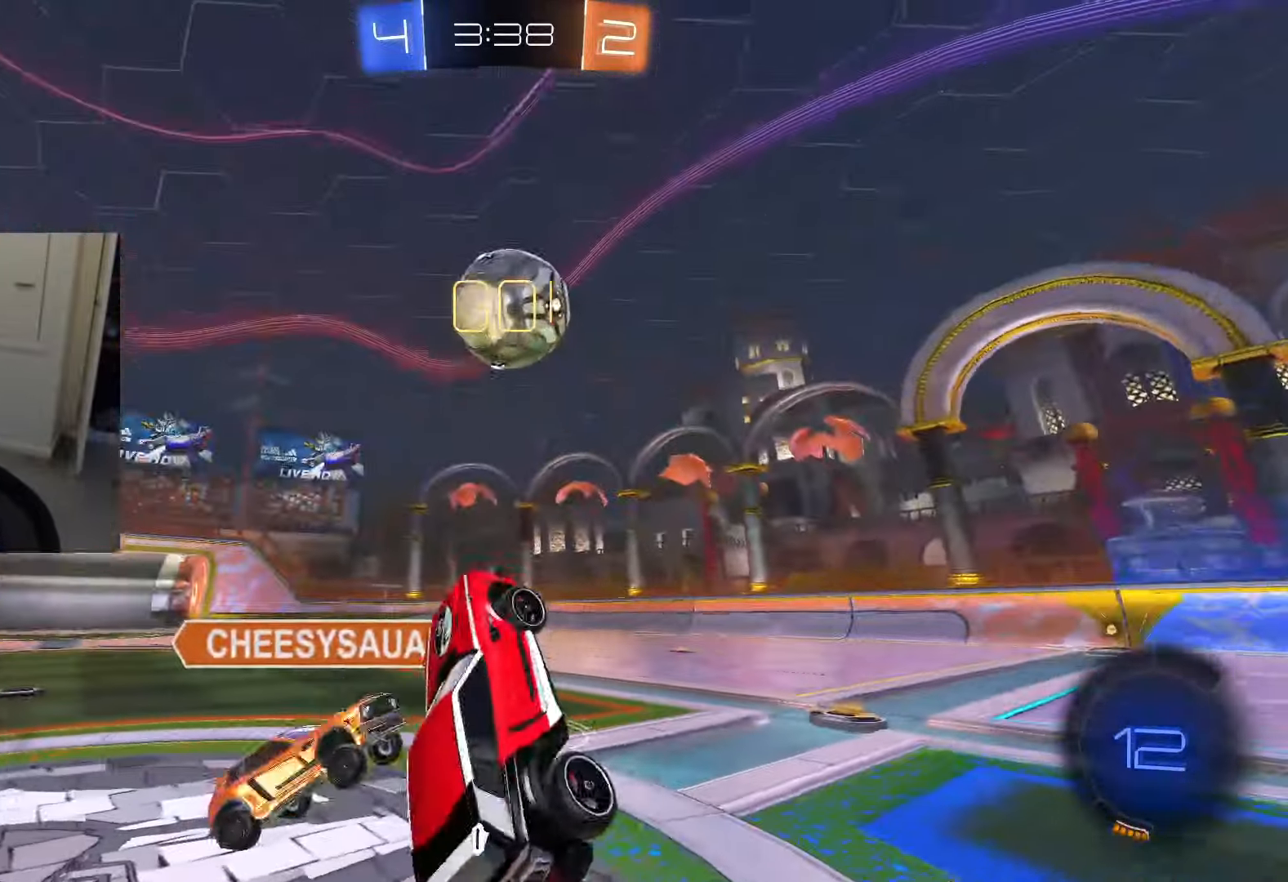
{"buttons": ["CIRCLE", "R2"], "left_stick": "center", "right_stick": "center", "events": [[117, "R1", "down"], [117, "R2", "up"], [167, "R1", "up"], [167, "R2", "down"], [267, "L1", "down"], [317, "CIRCLE", "down"], [417, "L1", "up"]]}
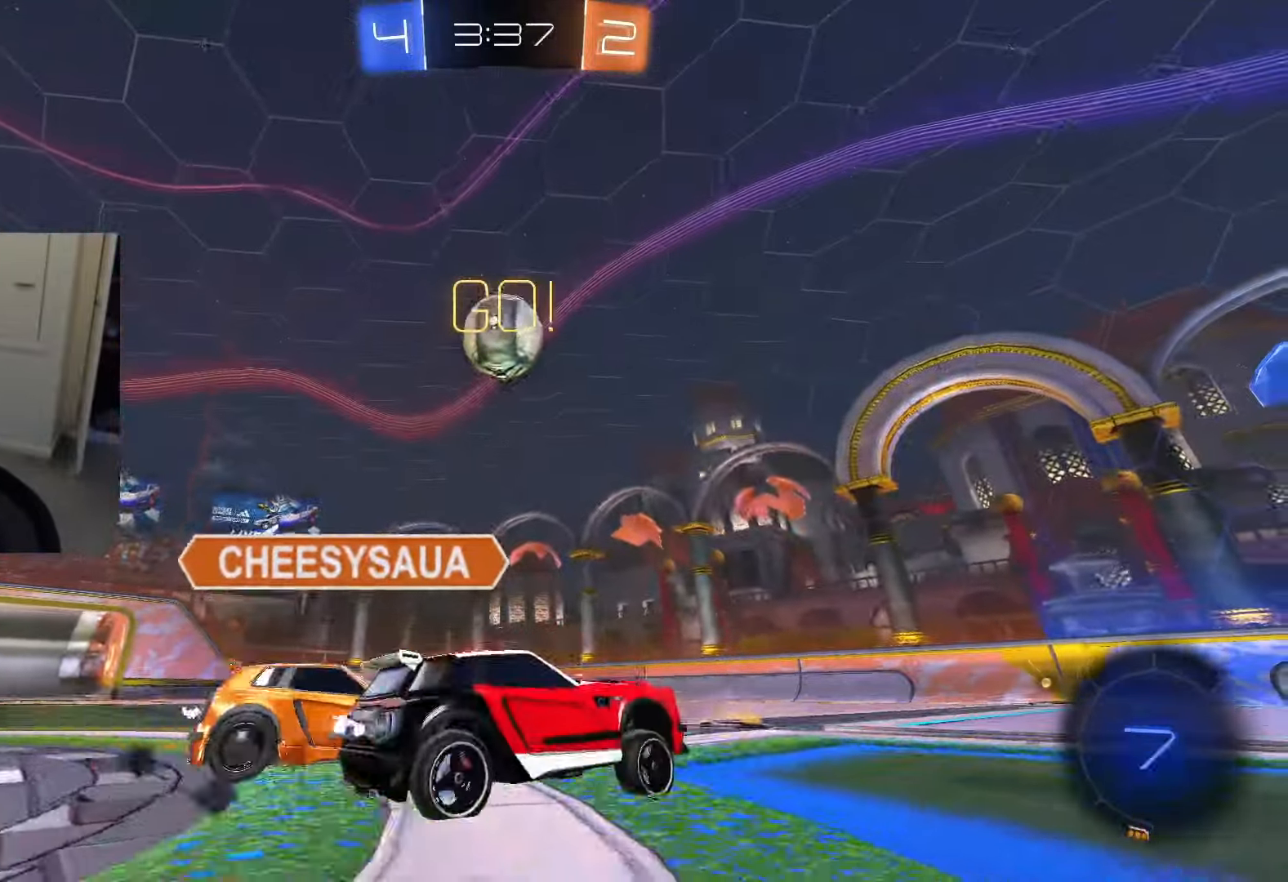
{"buttons": ["L1", "R2"], "left_stick": "down", "right_stick": "center", "events": [[50, "CROSS", "down"], [133, "CROSS", "up"], [183, "CROSS", "down"], [200, "L1", "down"], [333, "CROSS", "up"], [367, "left_stick", "down"], [500, "CIRCLE", "up"]]}
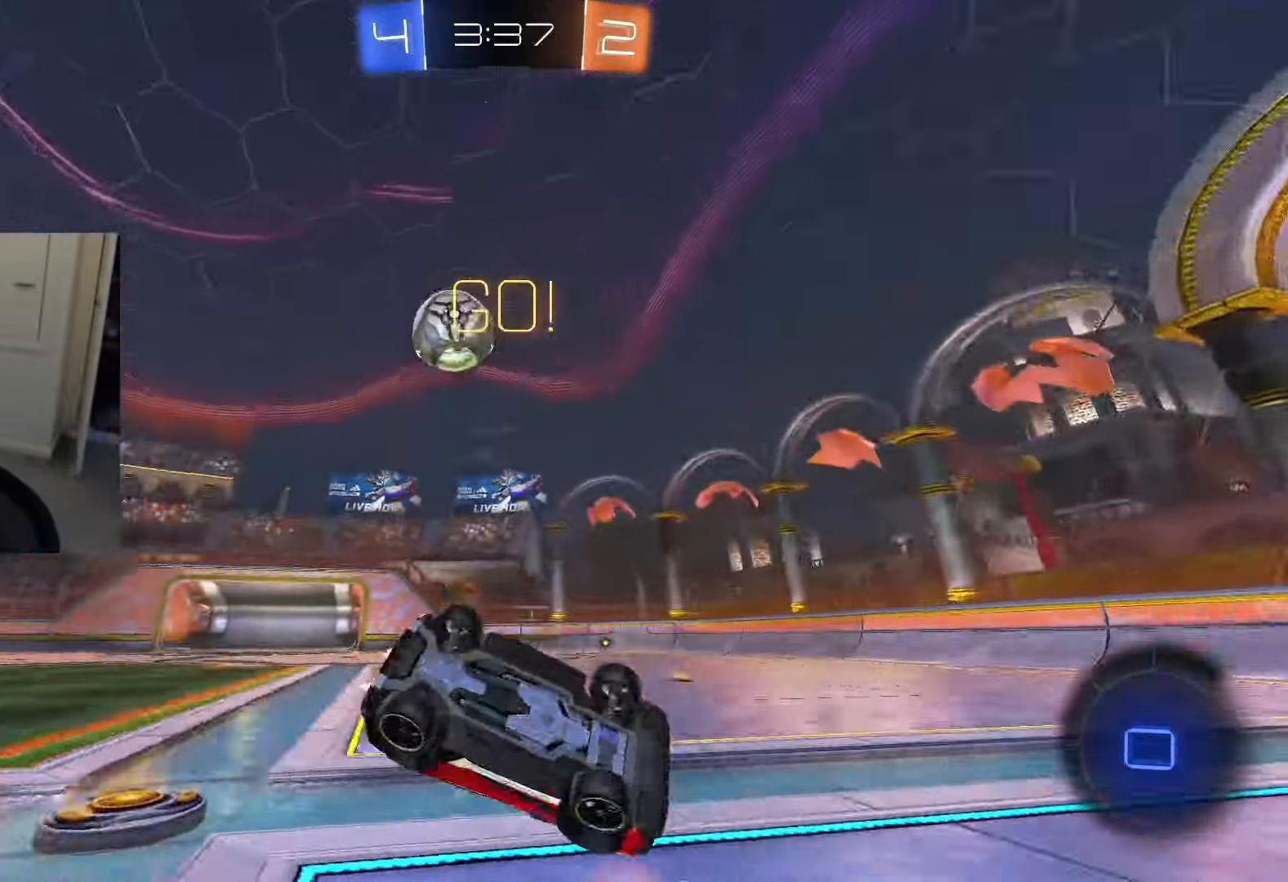
{"buttons": ["R2"], "left_stick": "center", "right_stick": "center"}
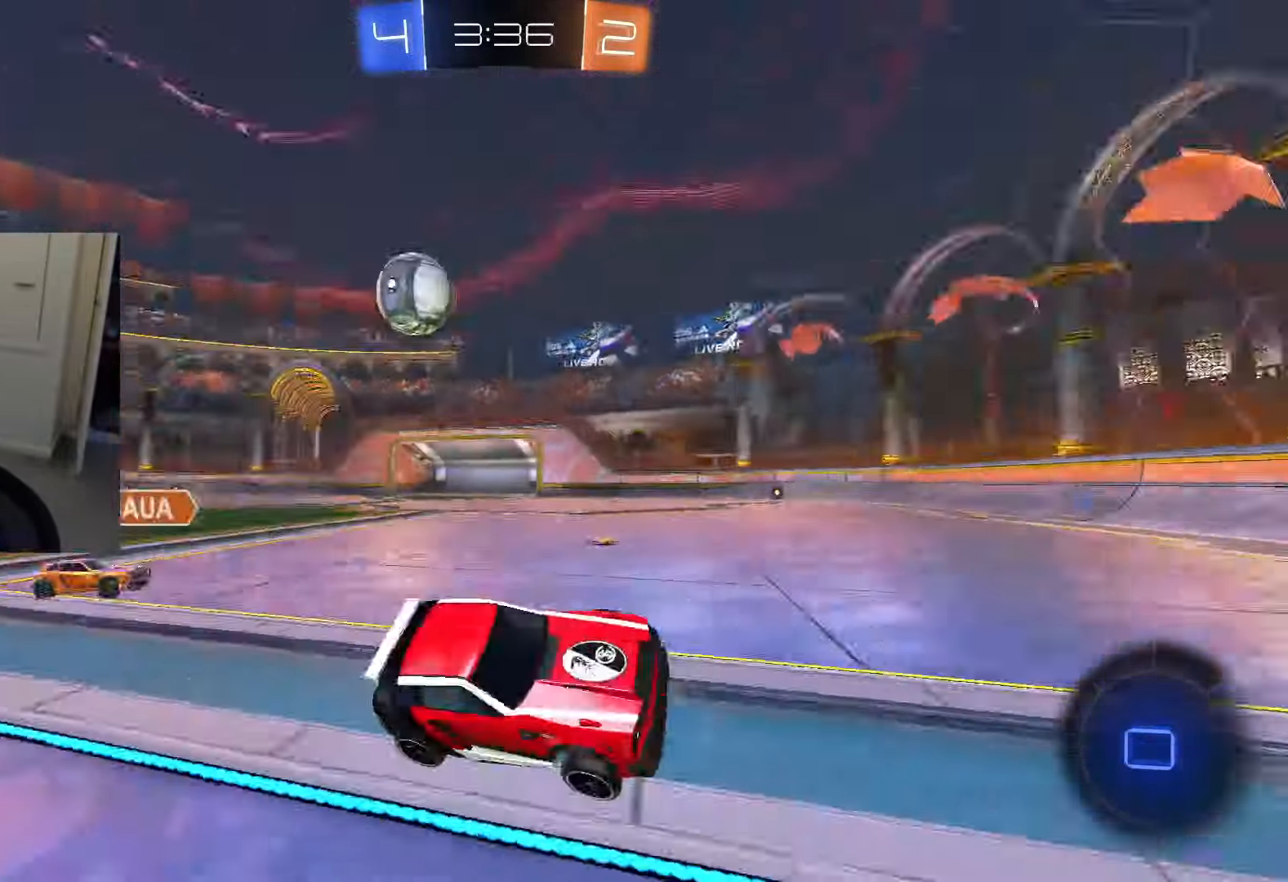
{"buttons": ["R2"], "left_stick": "center", "right_stick": "center", "events": []}